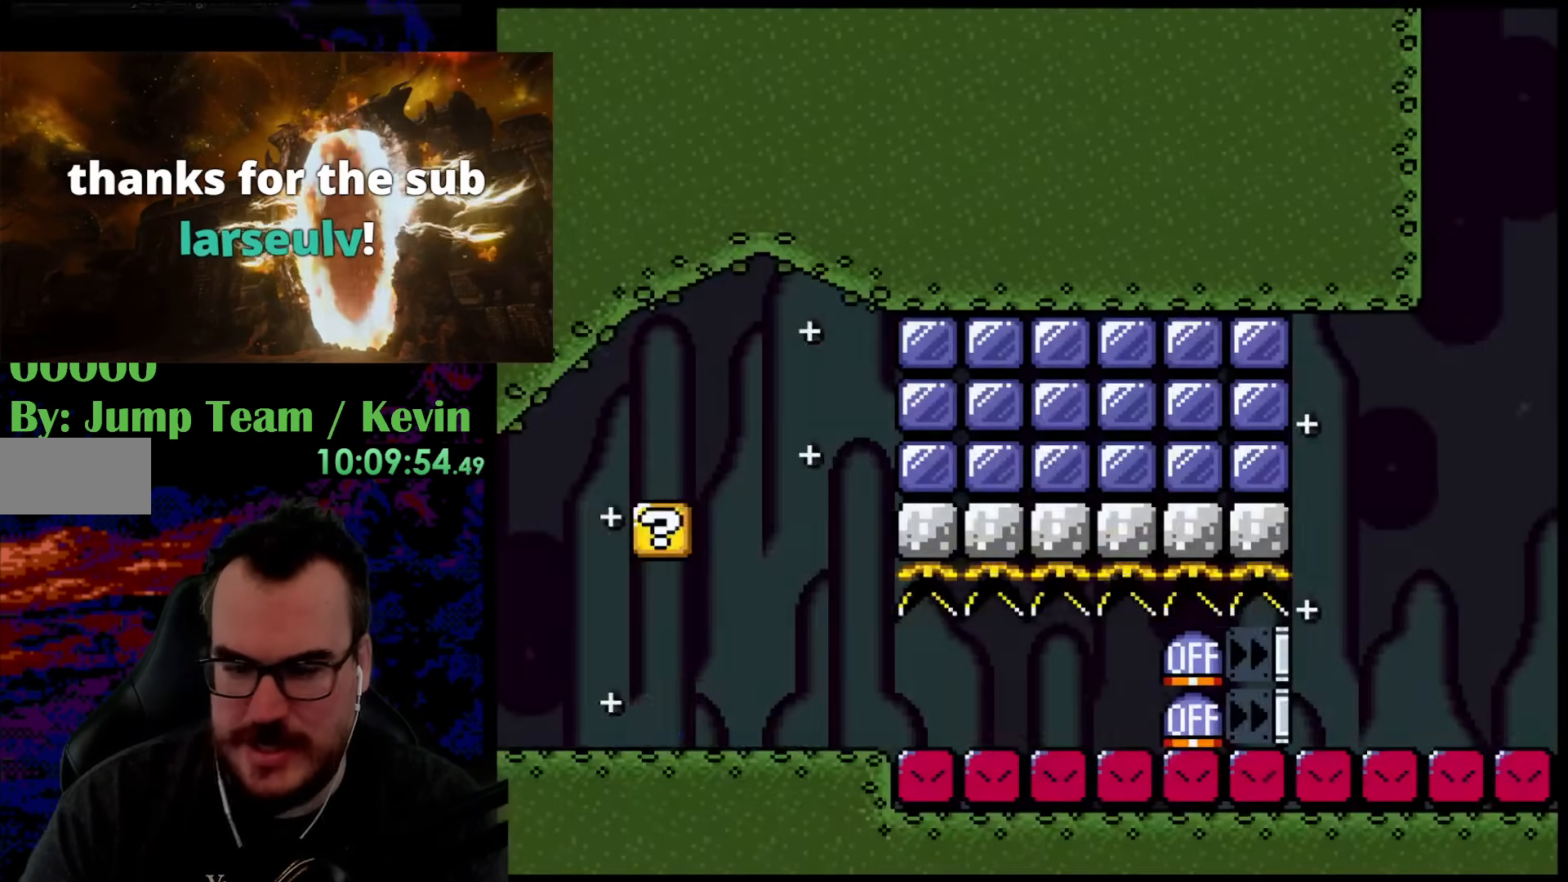
Gameplay with a controller (Nintendo layout); each line is a JSON object with the inputs held at the frame after it. "events" lists button and stick changes between this image and that frame as [ms after this image, input, new state], when the widget could be followed in between. Not read: L3 R3.
{"buttons": ["B", "Y", "DPAD_LEFT"], "events": [[200, "B", "down"], [483, "DPAD_LEFT", "down"]]}
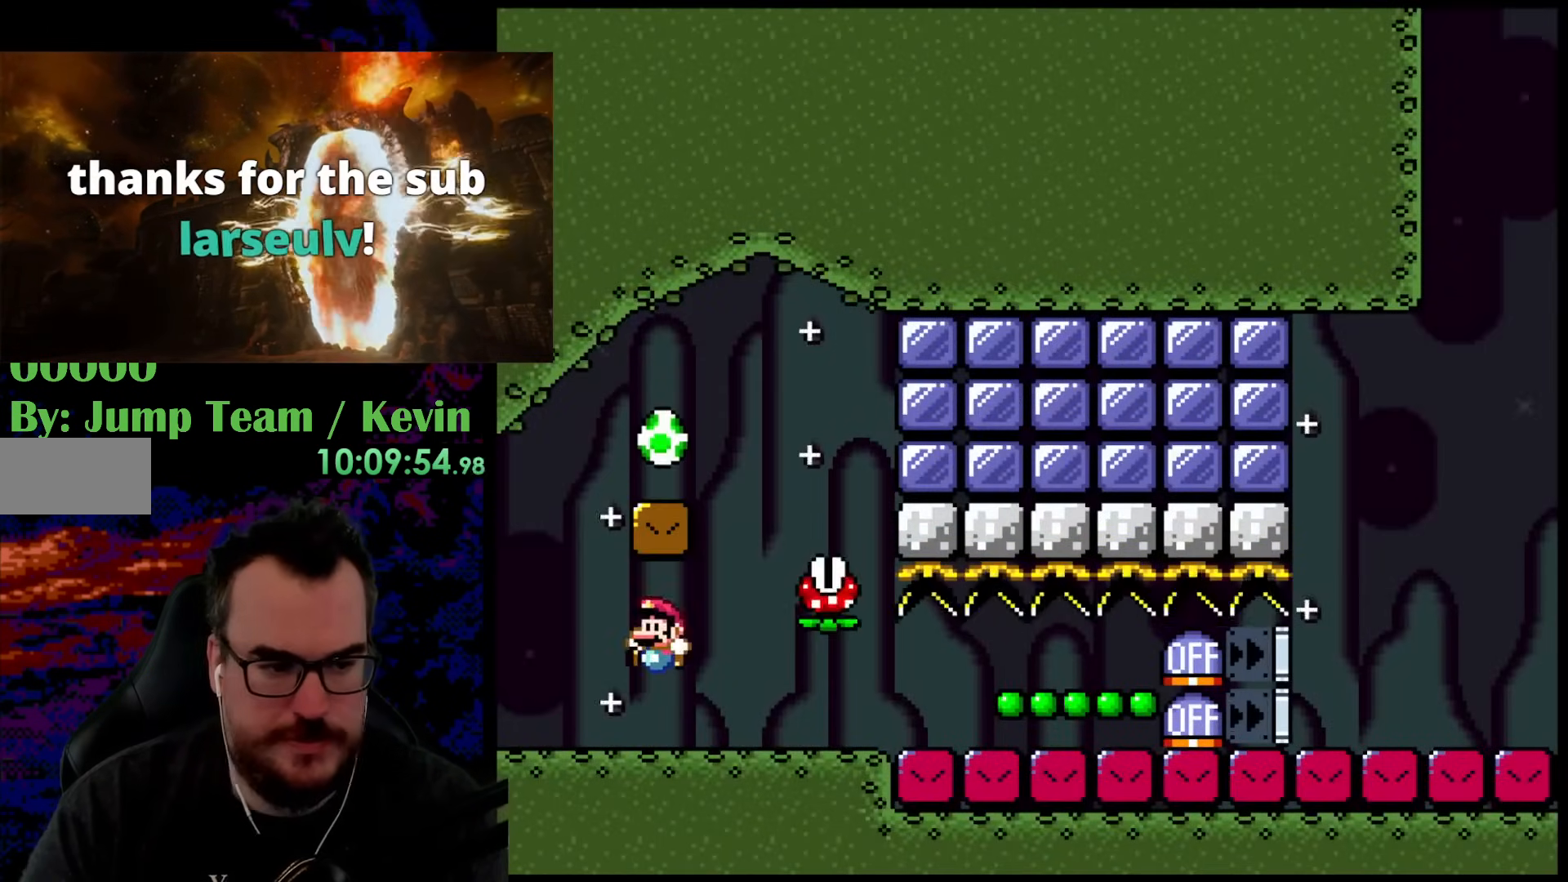
{"buttons": ["B", "Y"], "events": [[17, "B", "up"], [267, "B", "down"], [300, "DPAD_LEFT", "up"], [317, "DPAD_RIGHT", "down"], [467, "DPAD_RIGHT", "up"]]}
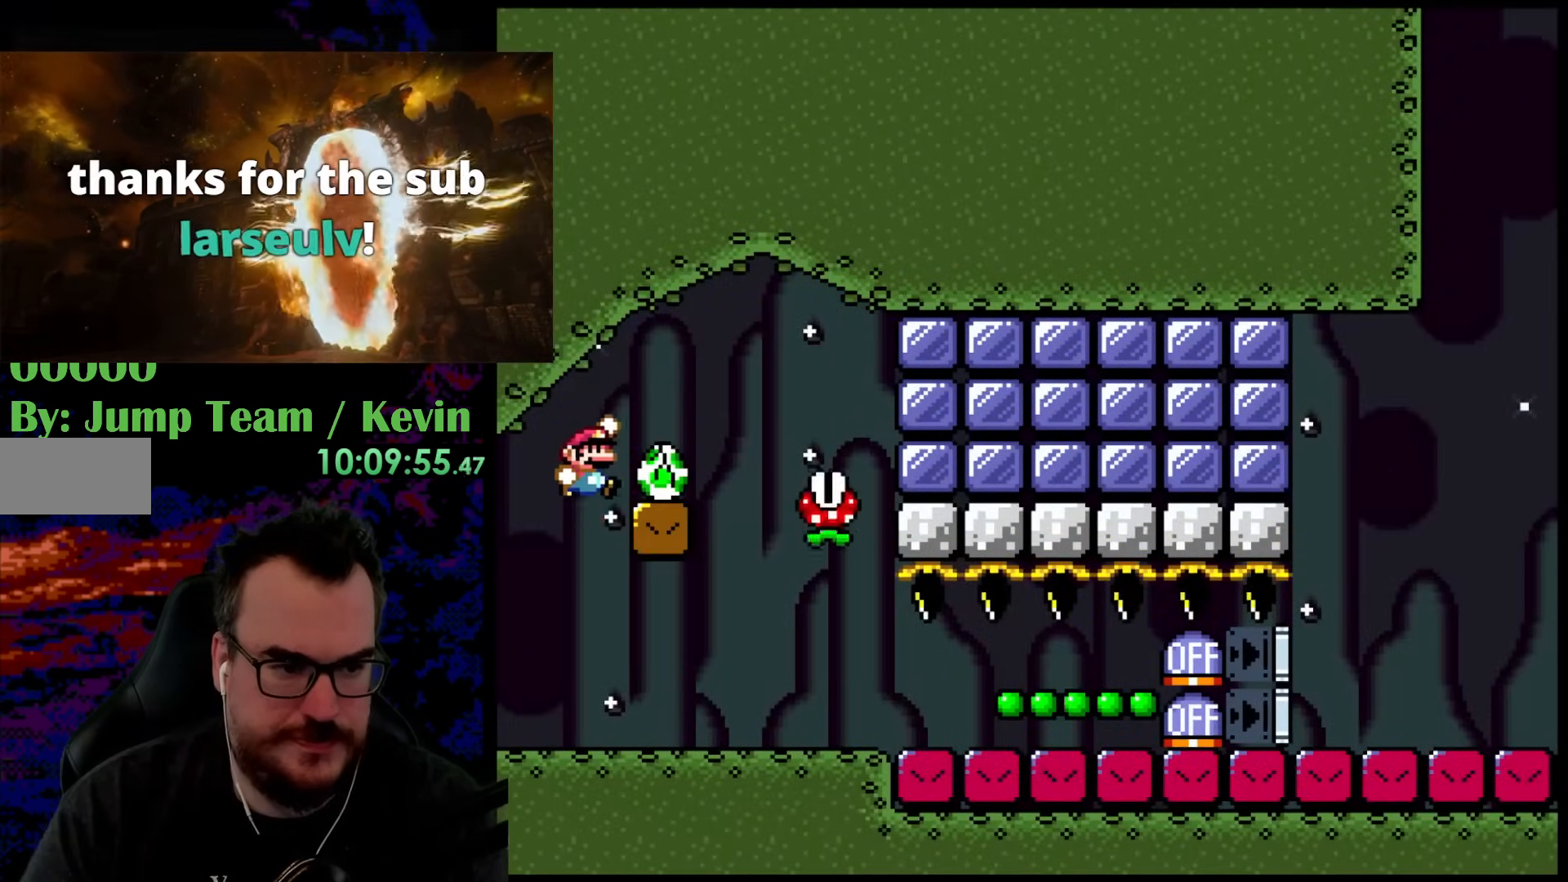
{"buttons": ["B", "Y", "DPAD_RIGHT"], "events": [[300, "DPAD_RIGHT", "down"]]}
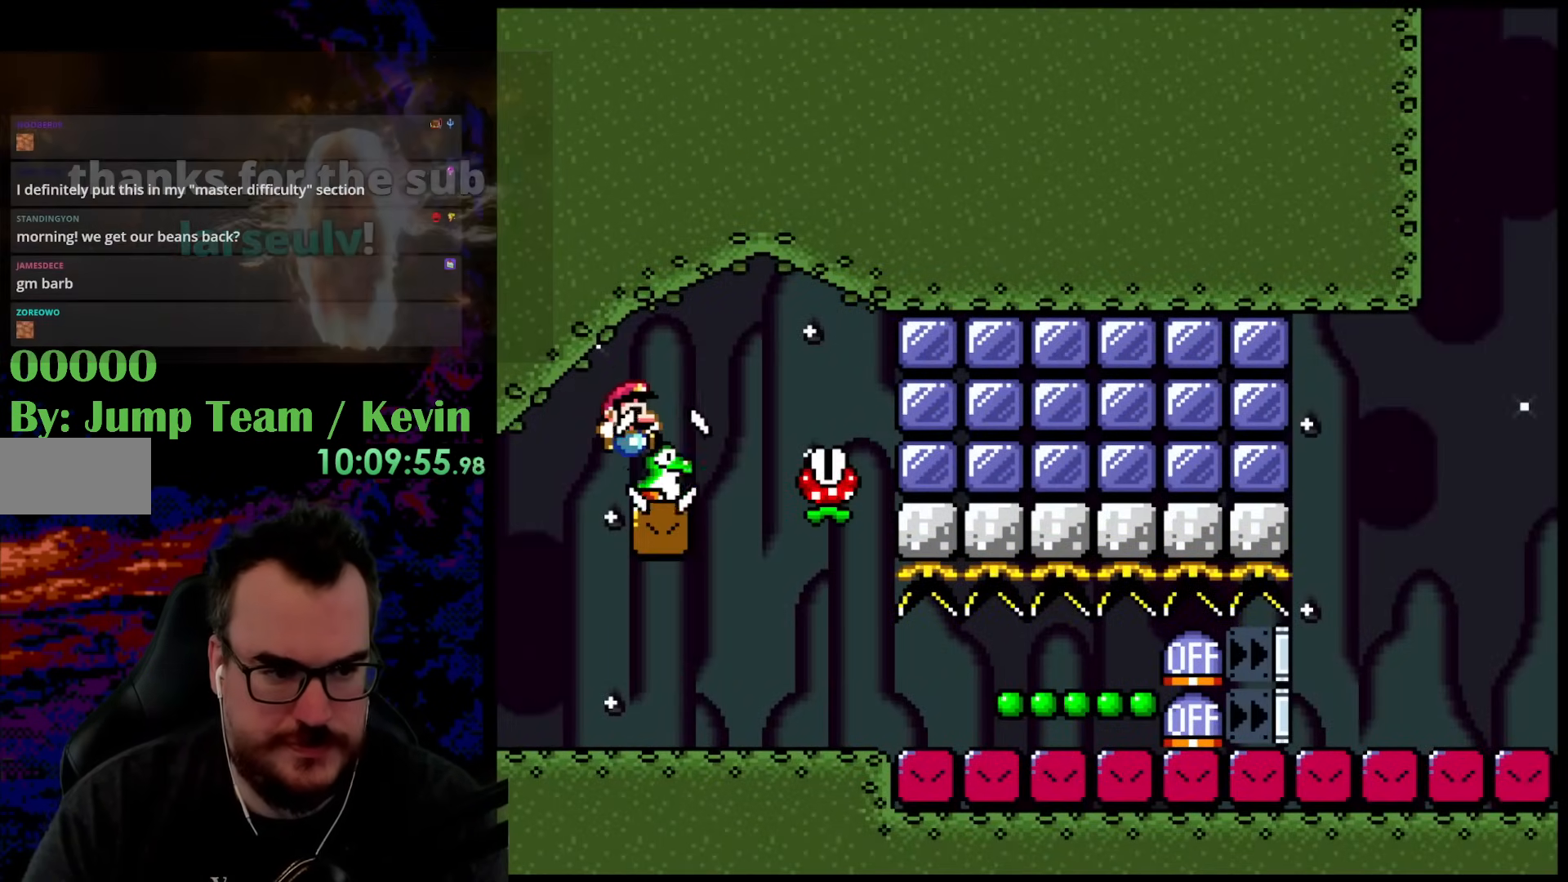
{"buttons": ["Y", "DPAD_RIGHT"], "events": [[17, "B", "up"]]}
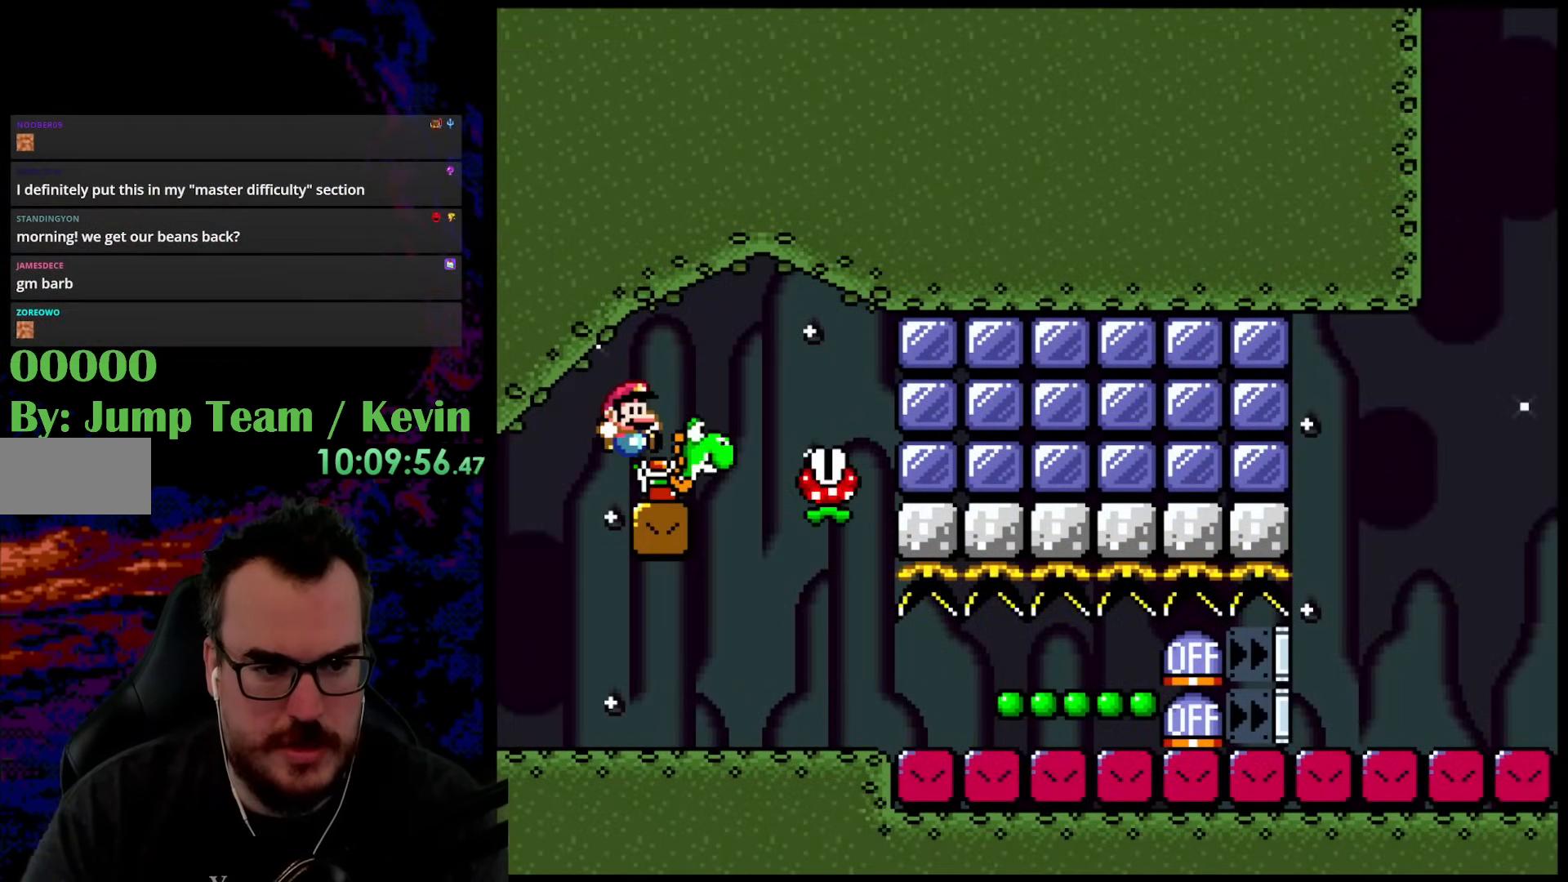
{"buttons": ["Y", "DPAD_RIGHT"], "events": []}
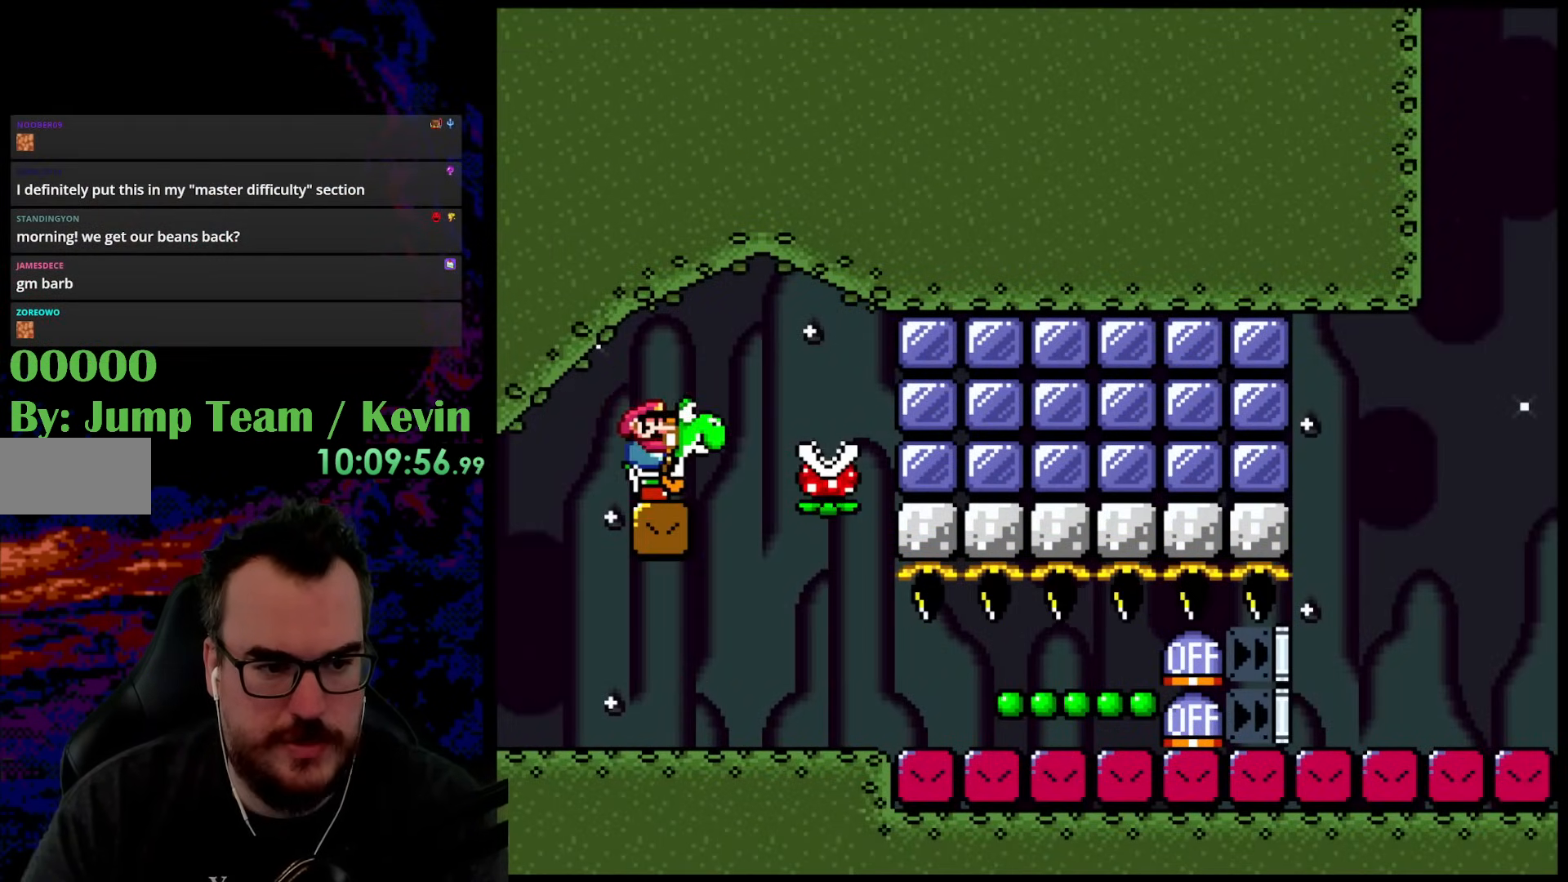
{"buttons": ["Y", "DPAD_RIGHT"], "events": [[200, "DPAD_LEFT", "down"], [200, "DPAD_RIGHT", "up"], [367, "DPAD_LEFT", "up"], [450, "DPAD_RIGHT", "down"]]}
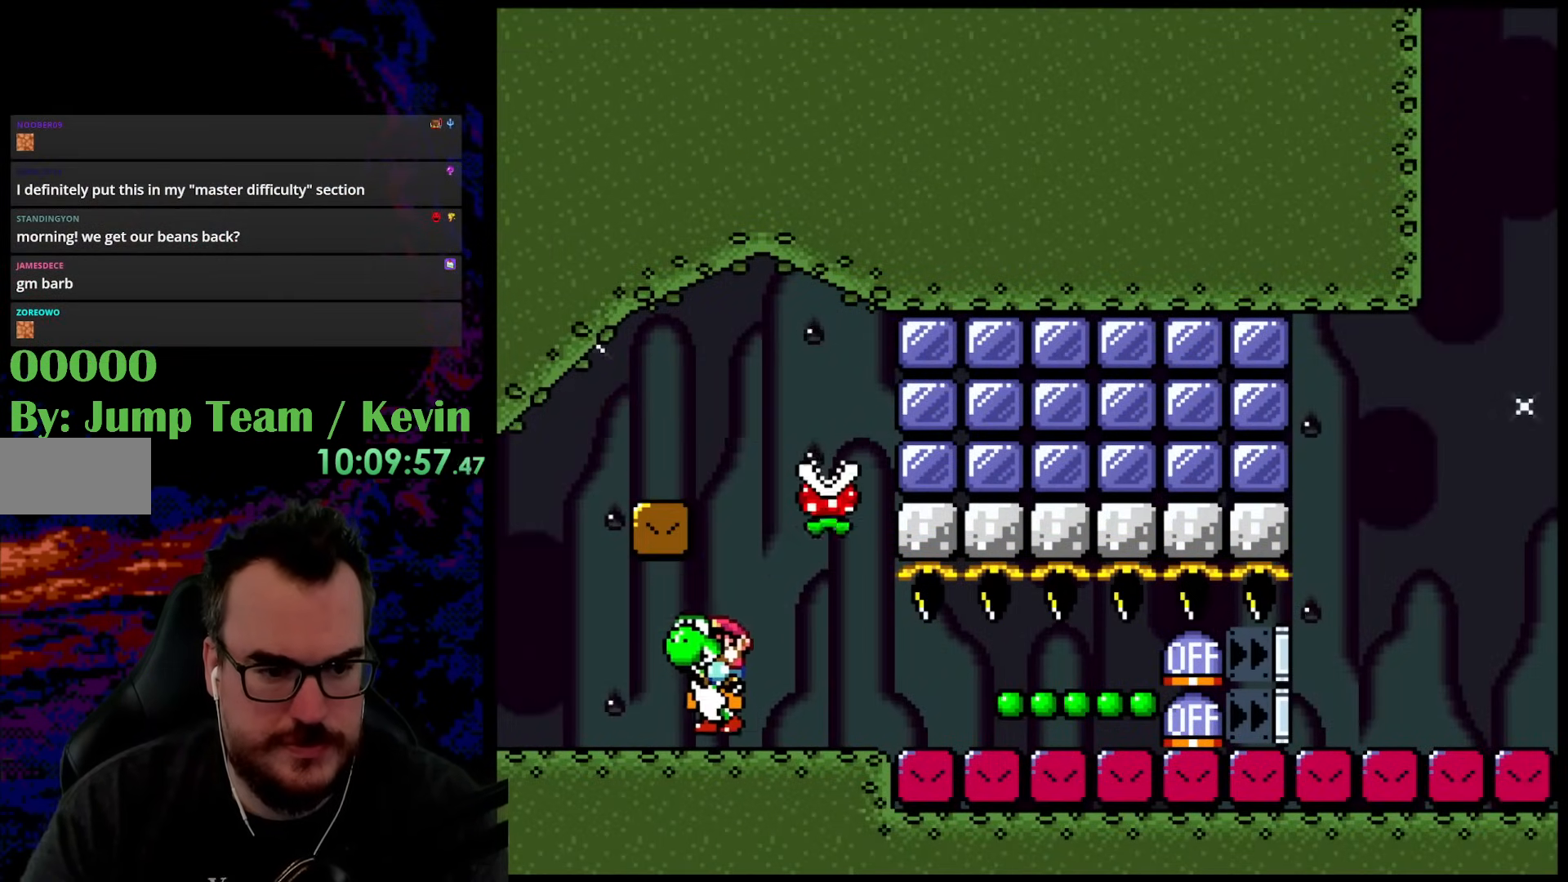
{"buttons": ["Y"], "events": [[183, "DPAD_RIGHT", "up"], [200, "Y", "up"], [333, "Y", "down"]]}
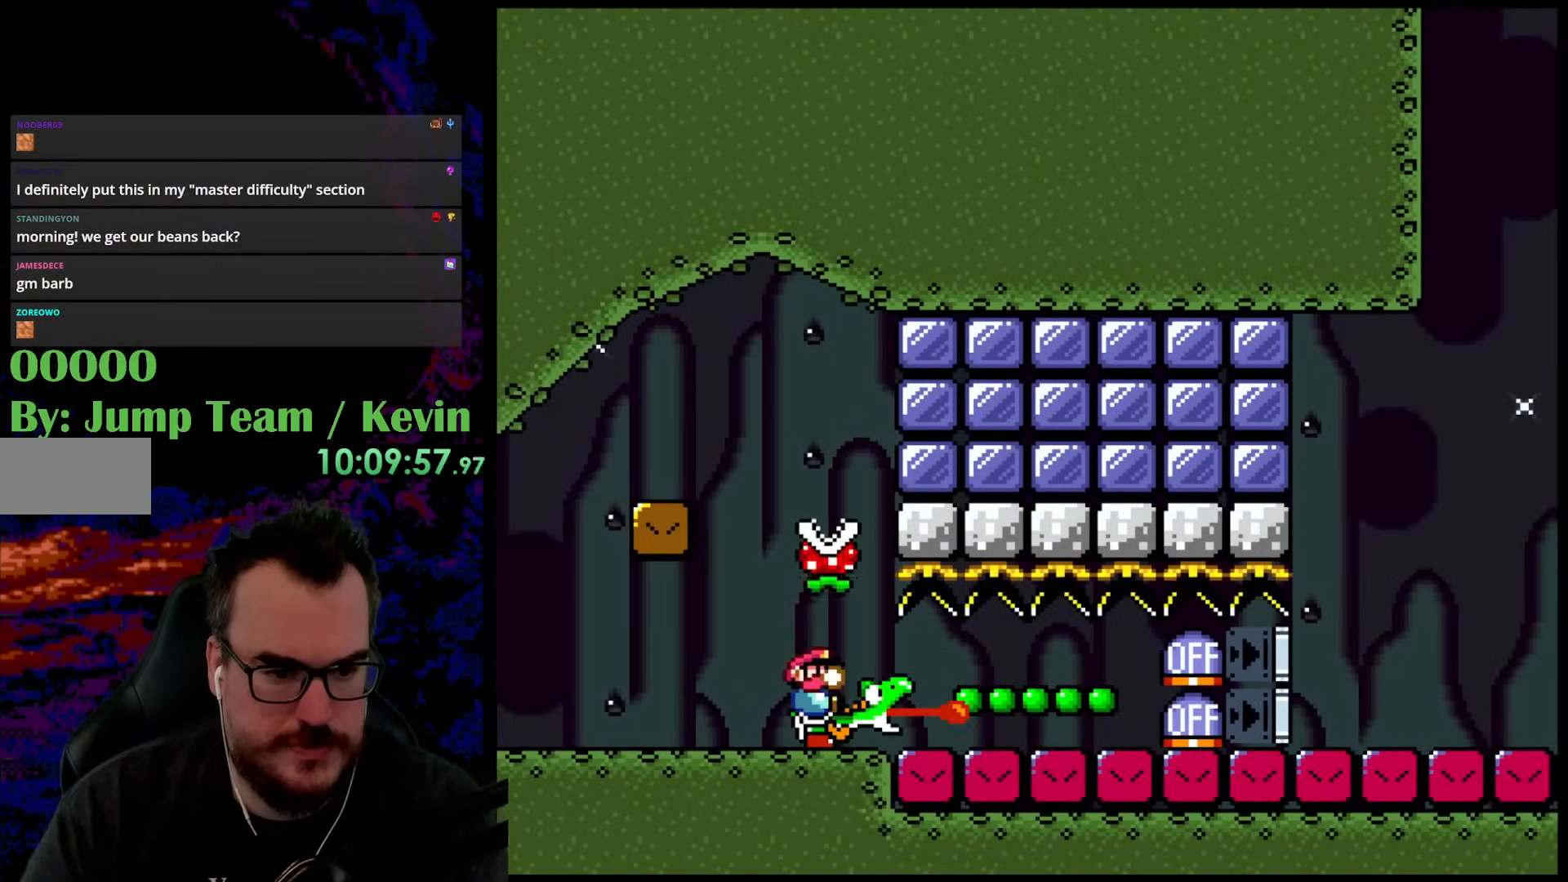
{"buttons": ["Y"], "events": [[150, "DPAD_RIGHT", "down"], [233, "DPAD_RIGHT", "up"]]}
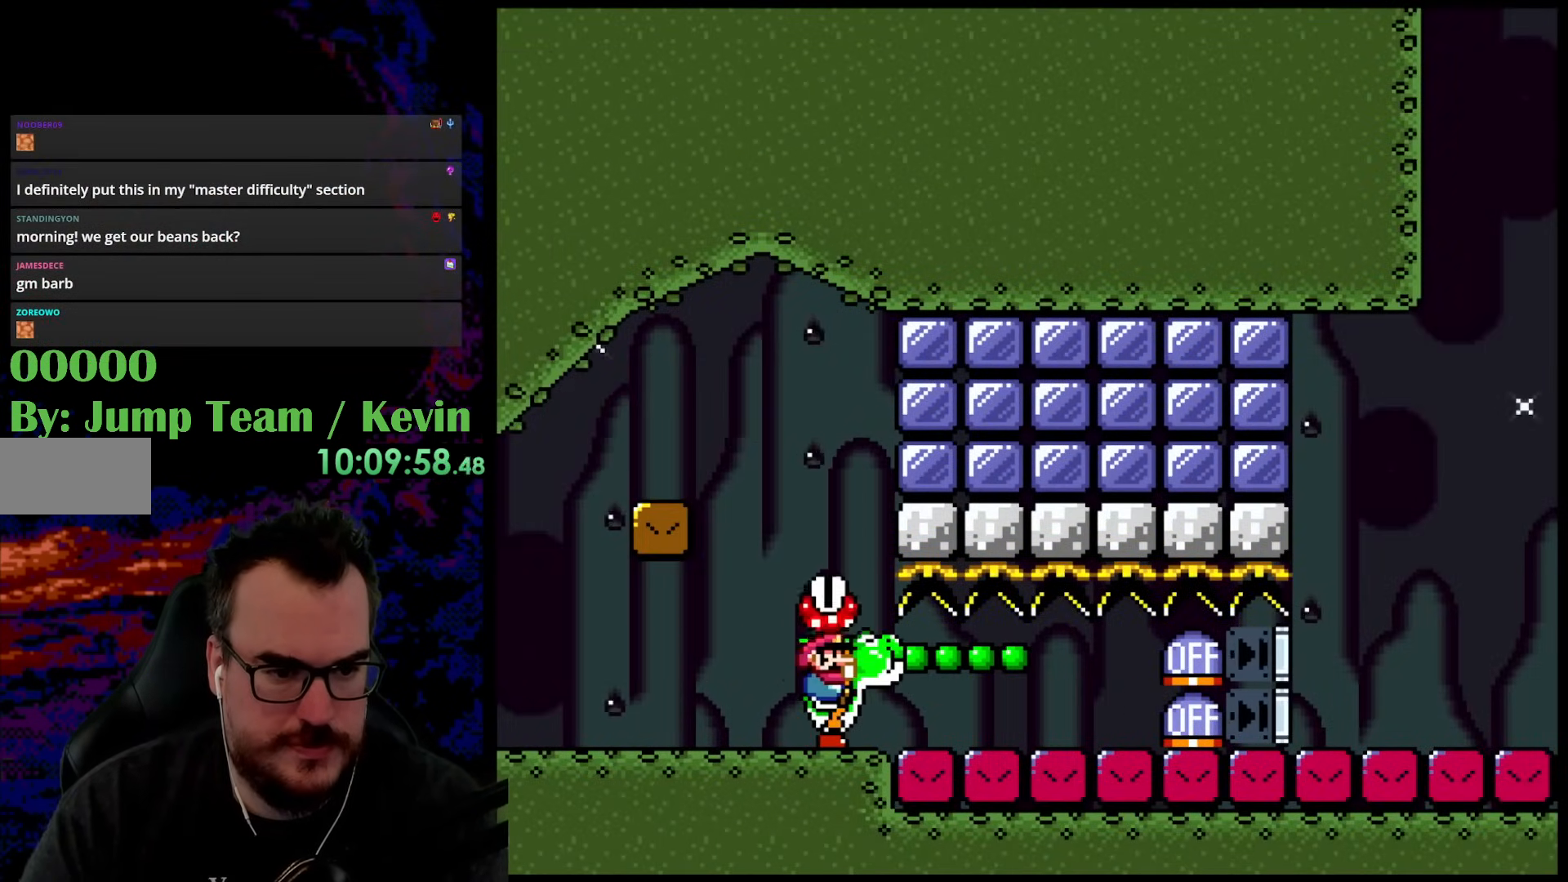
{"buttons": ["Y"], "events": []}
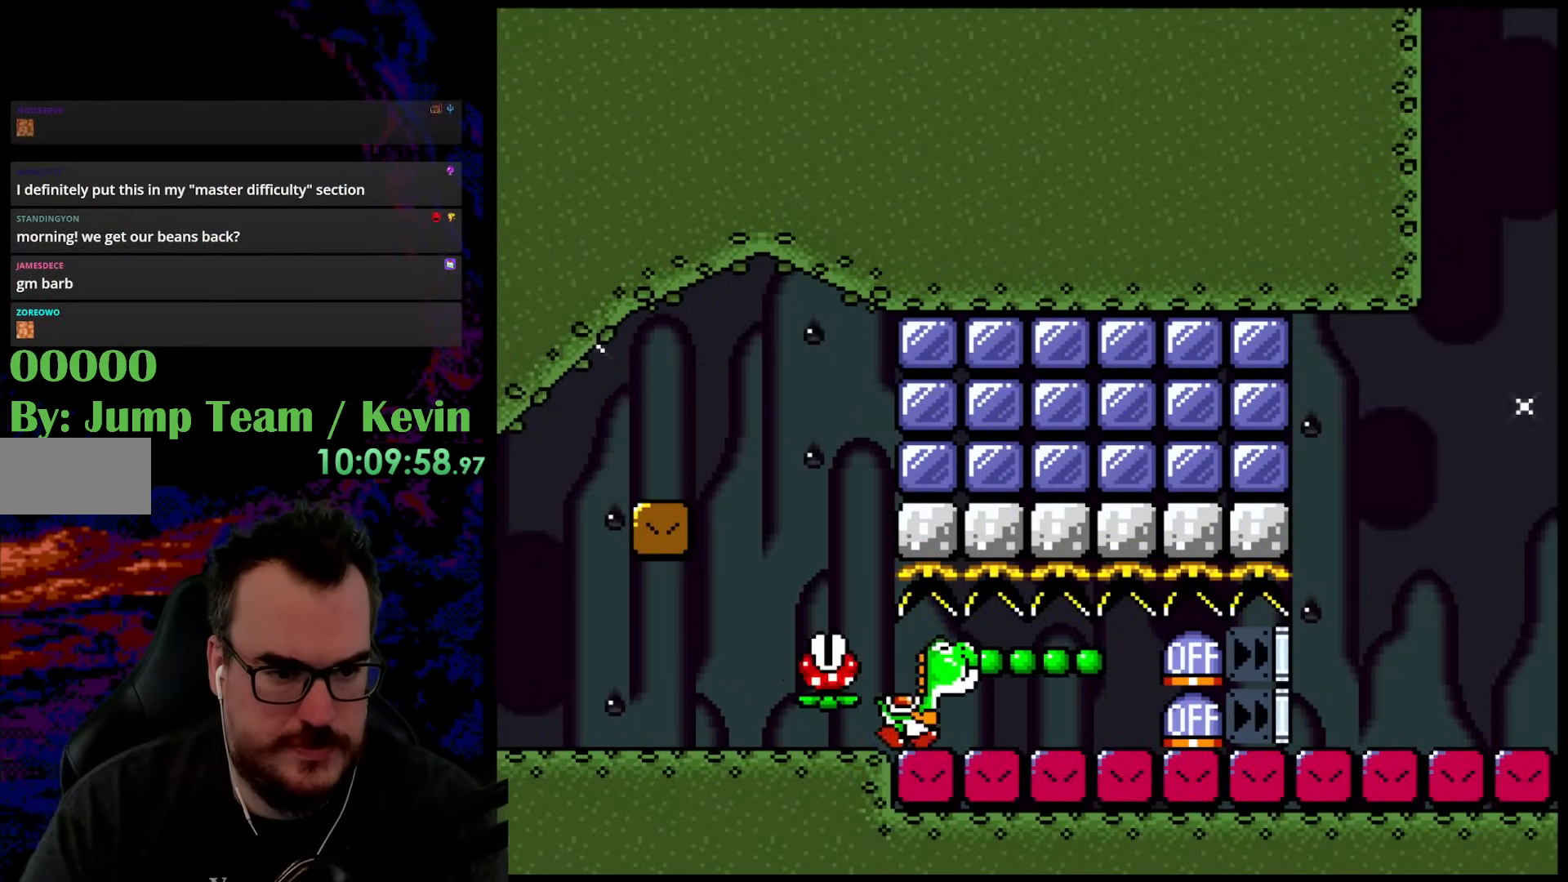
{"buttons": ["B", "Y", "DPAD_UP"], "events": [[250, "DPAD_UP", "down"], [333, "B", "down"]]}
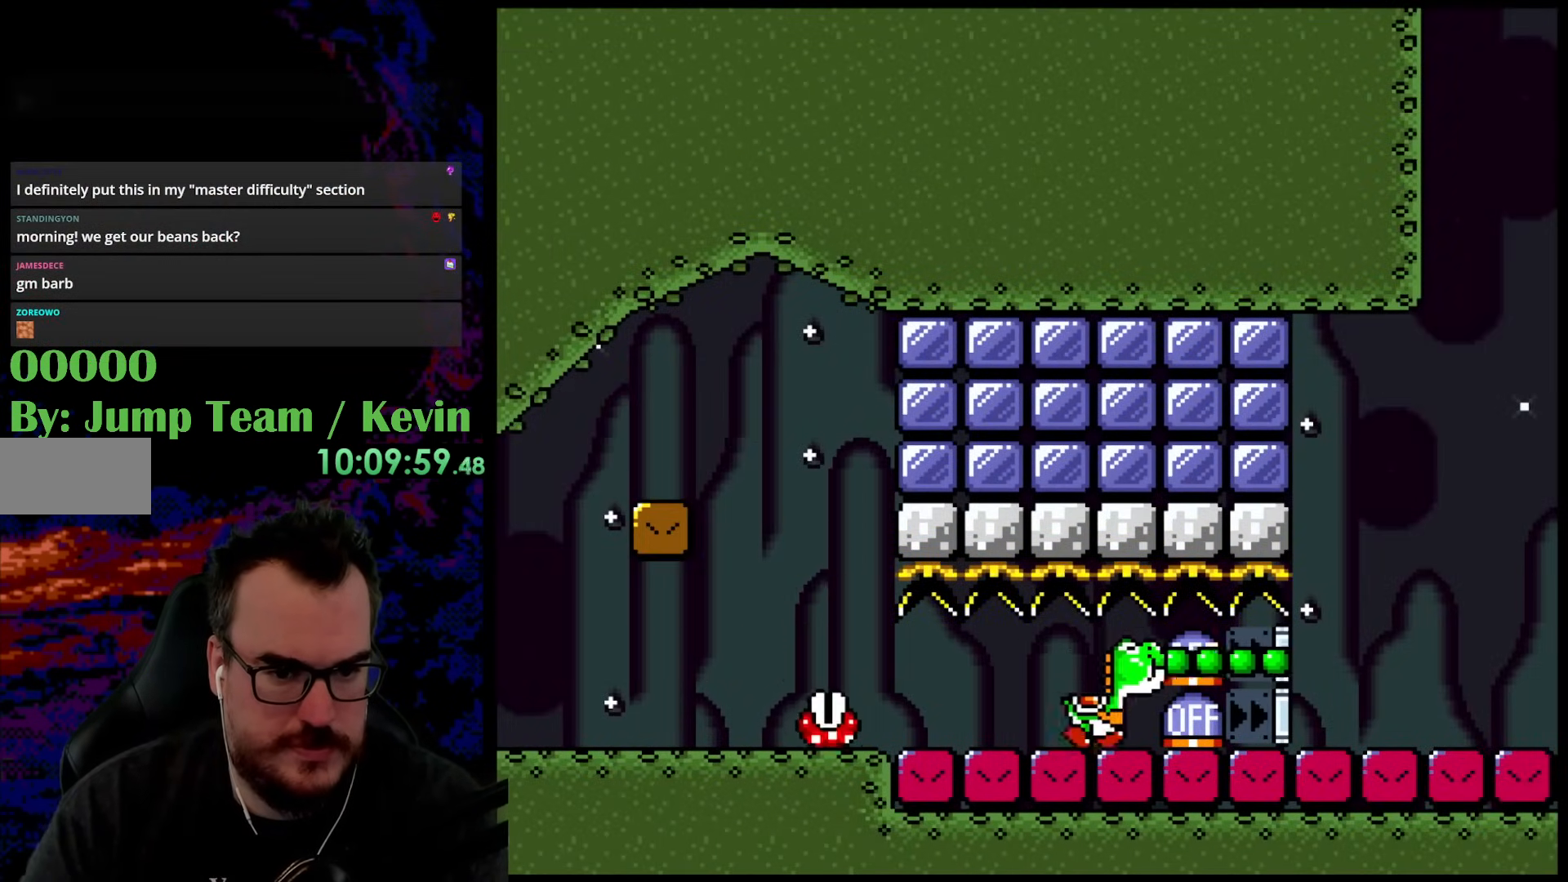
{"buttons": ["B", "Y", "DPAD_RIGHT"], "events": [[33, "DPAD_RIGHT", "down"], [117, "DPAD_UP", "up"]]}
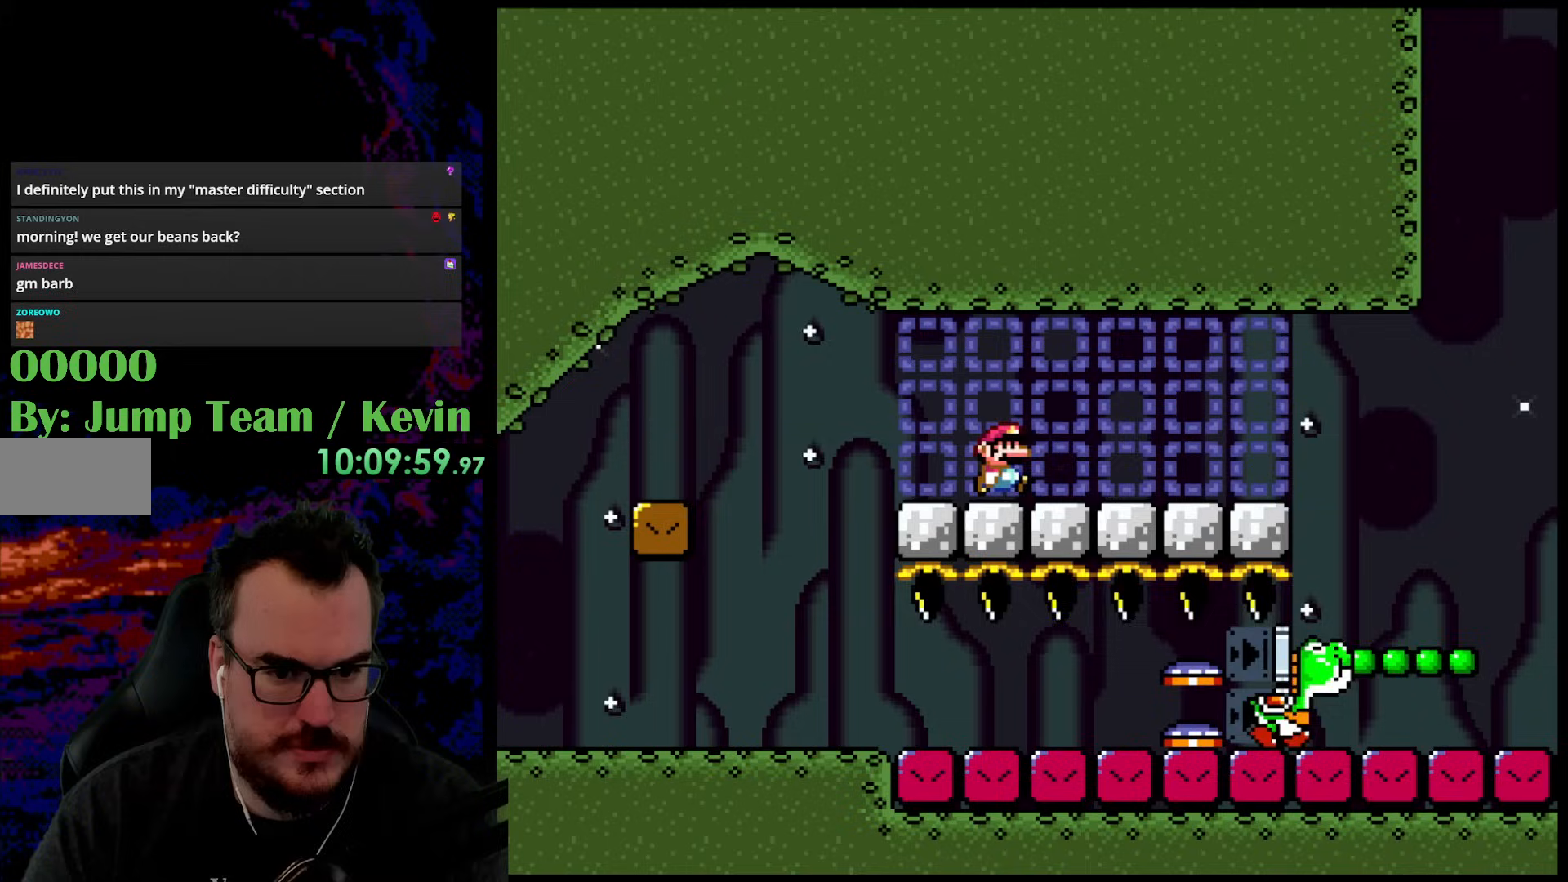
{"buttons": ["B", "Y", "DPAD_RIGHT"], "events": [[83, "B", "up"], [150, "DPAD_UP", "down"], [183, "DPAD_LEFT", "down"], [183, "DPAD_RIGHT", "up"], [200, "DPAD_UP", "up"], [250, "DPAD_UP", "down"], [283, "DPAD_LEFT", "up"], [283, "DPAD_RIGHT", "down"], [300, "DPAD_UP", "up"], [467, "B", "down"]]}
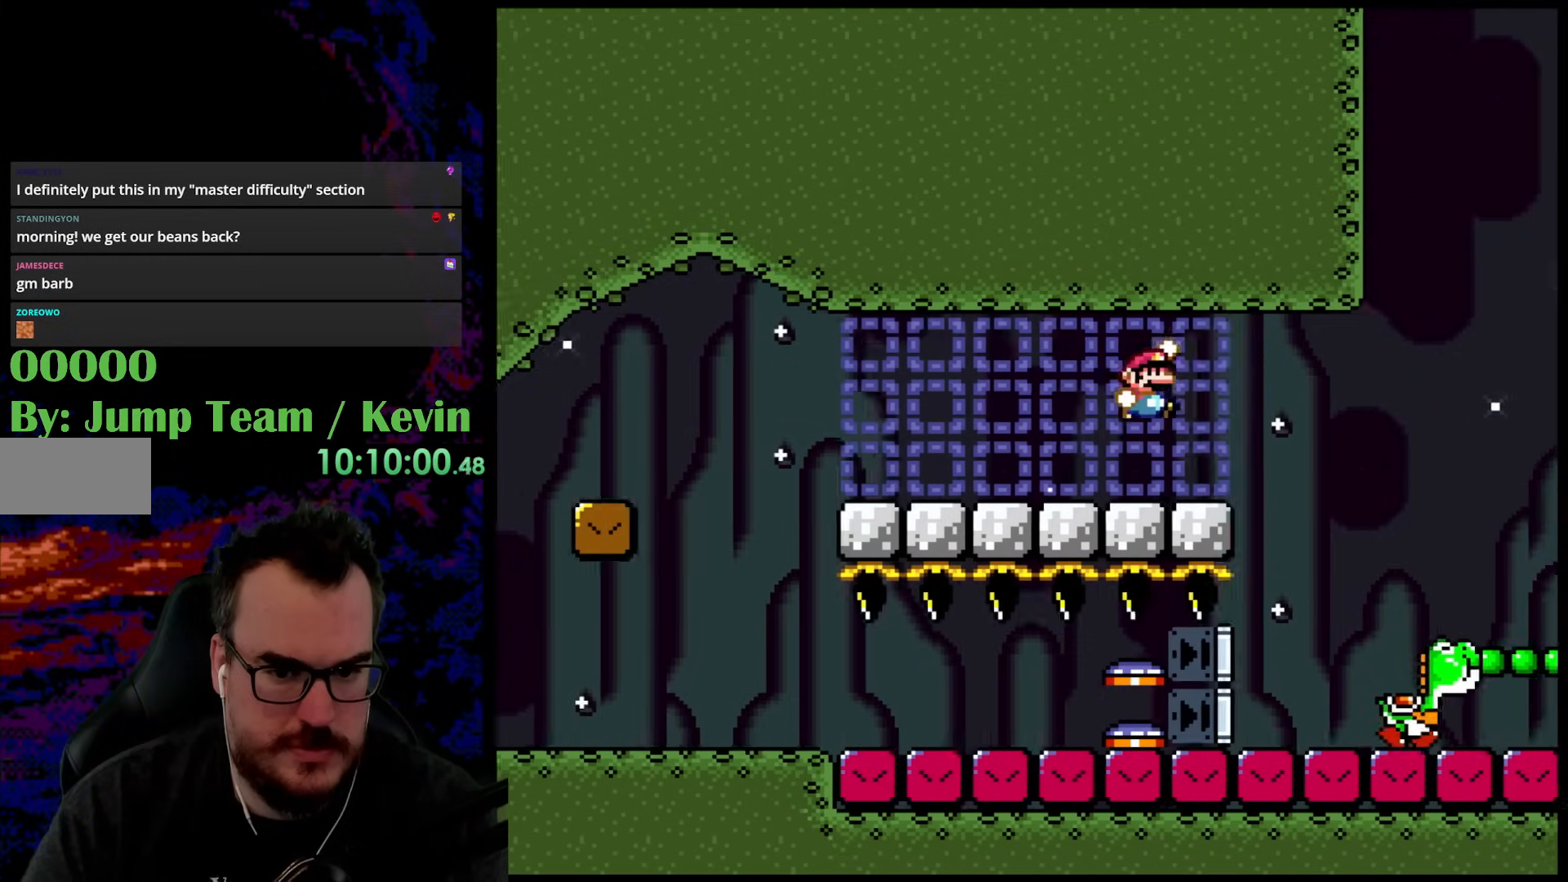
{"buttons": ["B", "Y", "DPAD_UP", "DPAD_RIGHT"], "events": [[500, "DPAD_UP", "down"]]}
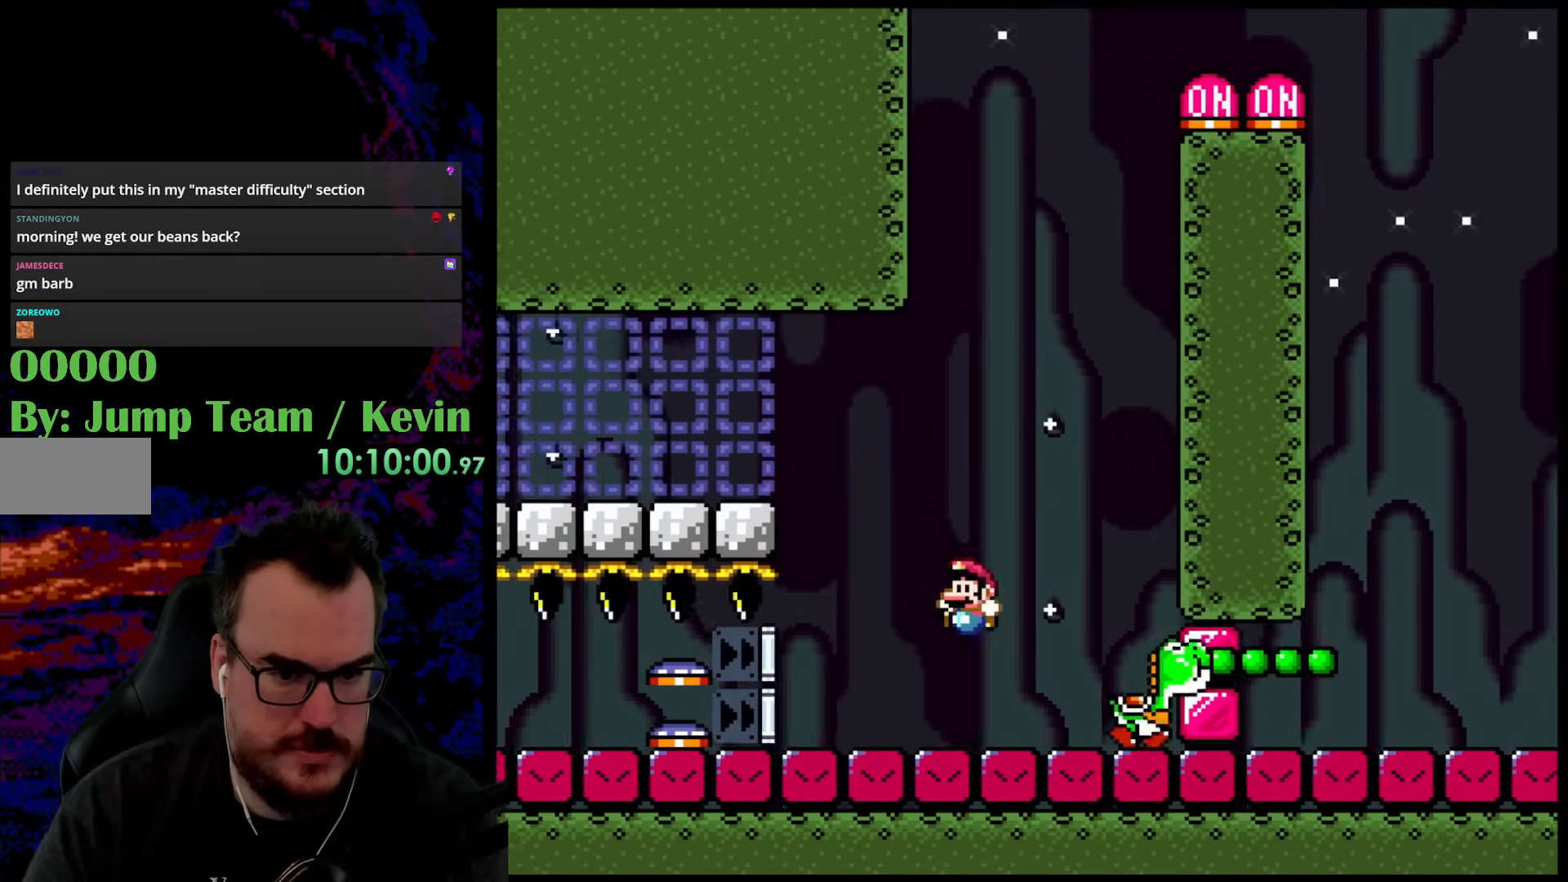
{"buttons": ["B", "Y", "DPAD_UP"], "events": [[33, "B", "up"], [50, "DPAD_LEFT", "down"], [50, "DPAD_RIGHT", "up"], [100, "B", "down"], [167, "DPAD_LEFT", "up"], [167, "DPAD_RIGHT", "down"], [433, "DPAD_RIGHT", "up"]]}
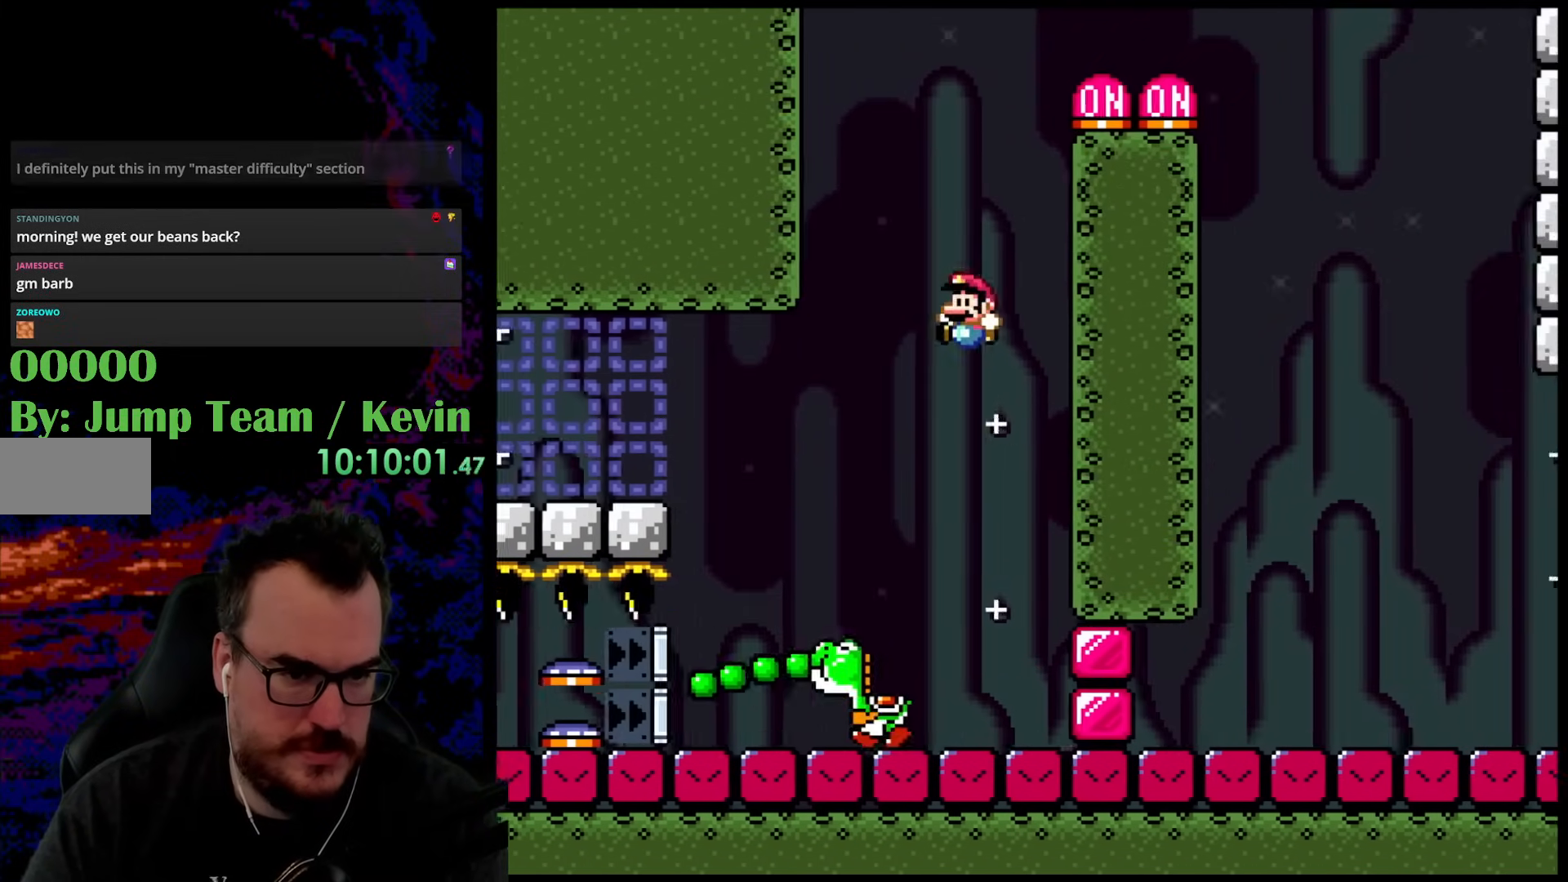
{"buttons": ["Y", "DPAD_LEFT"], "events": [[50, "DPAD_LEFT", "down"], [83, "DPAD_LEFT", "up"], [100, "DPAD_RIGHT", "down"], [383, "B", "up"], [450, "DPAD_RIGHT", "up"], [467, "DPAD_LEFT", "down"], [500, "DPAD_UP", "up"]]}
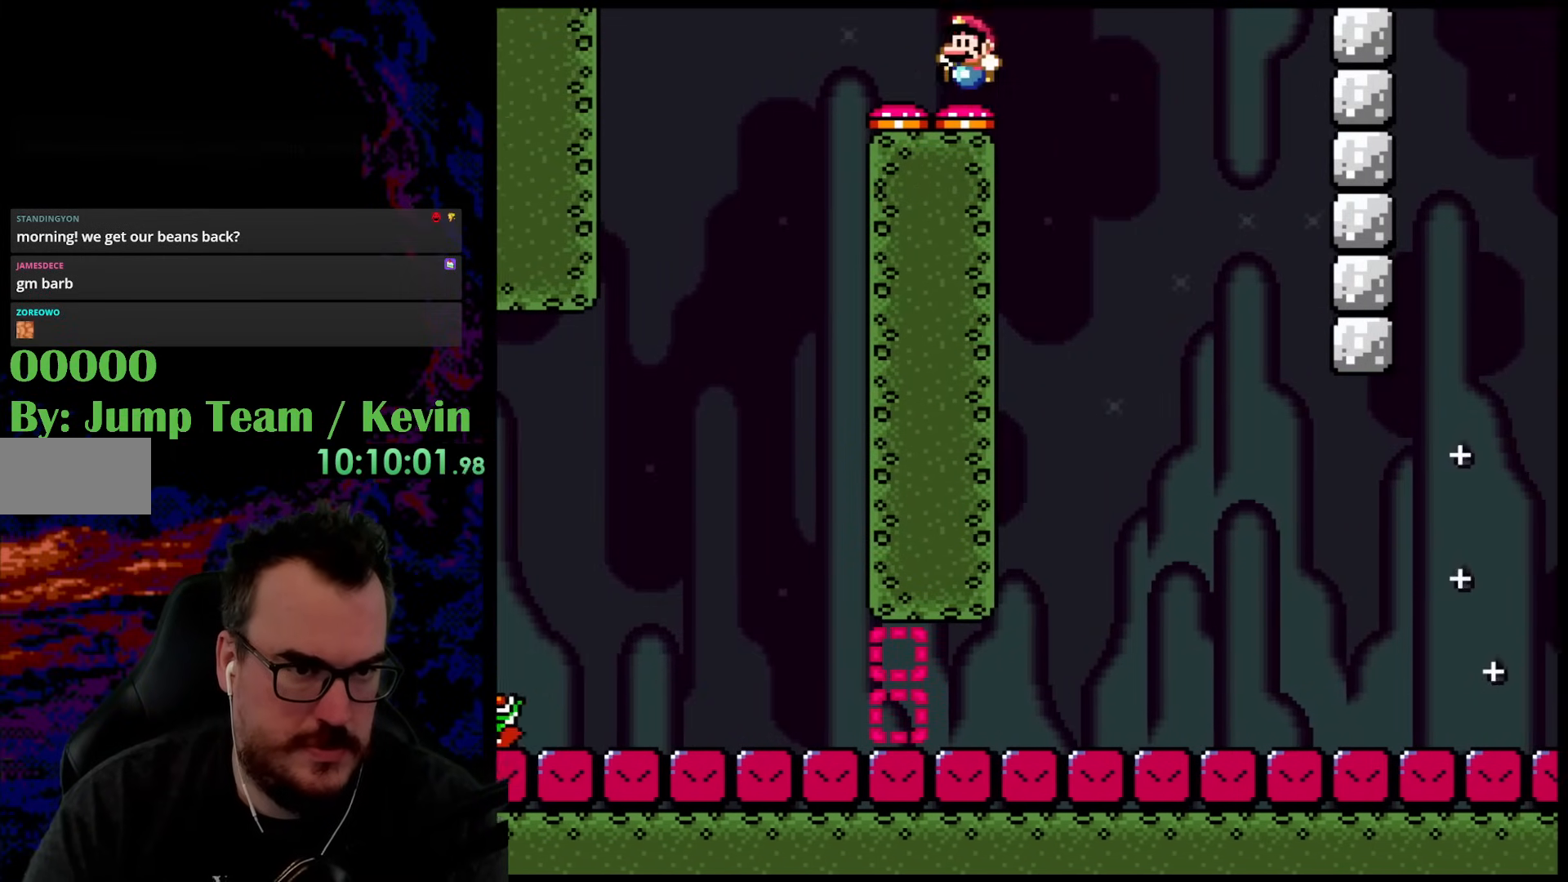
{"buttons": ["Y"], "events": [[100, "DPAD_LEFT", "up"]]}
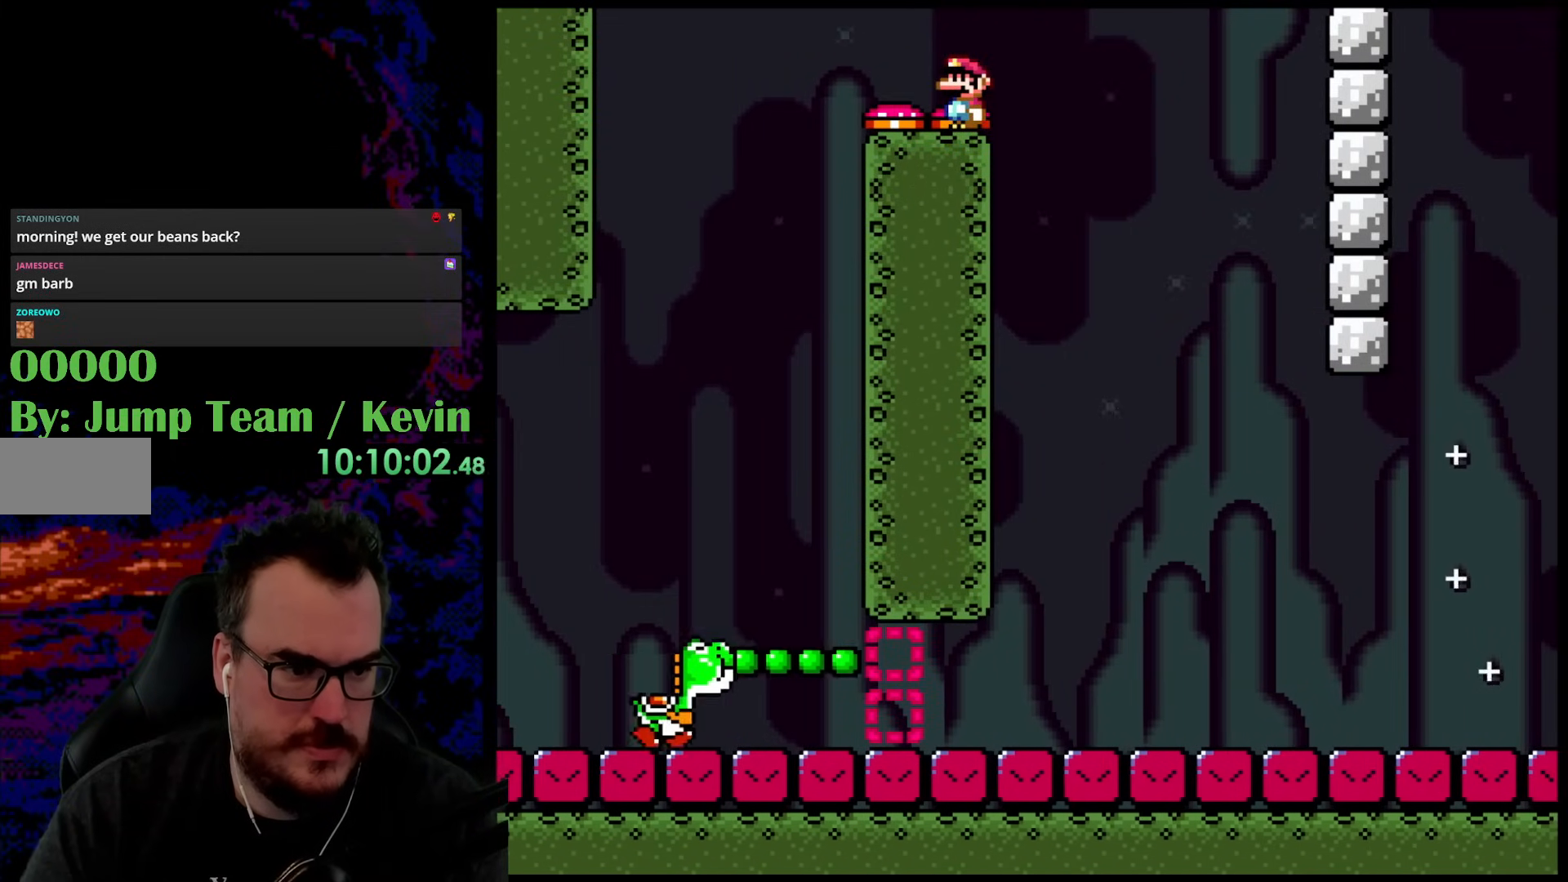
{"buttons": ["B", "Y"], "events": [[250, "B", "down"], [250, "DPAD_RIGHT", "down"], [400, "B", "up"], [417, "DPAD_RIGHT", "up"], [500, "B", "down"]]}
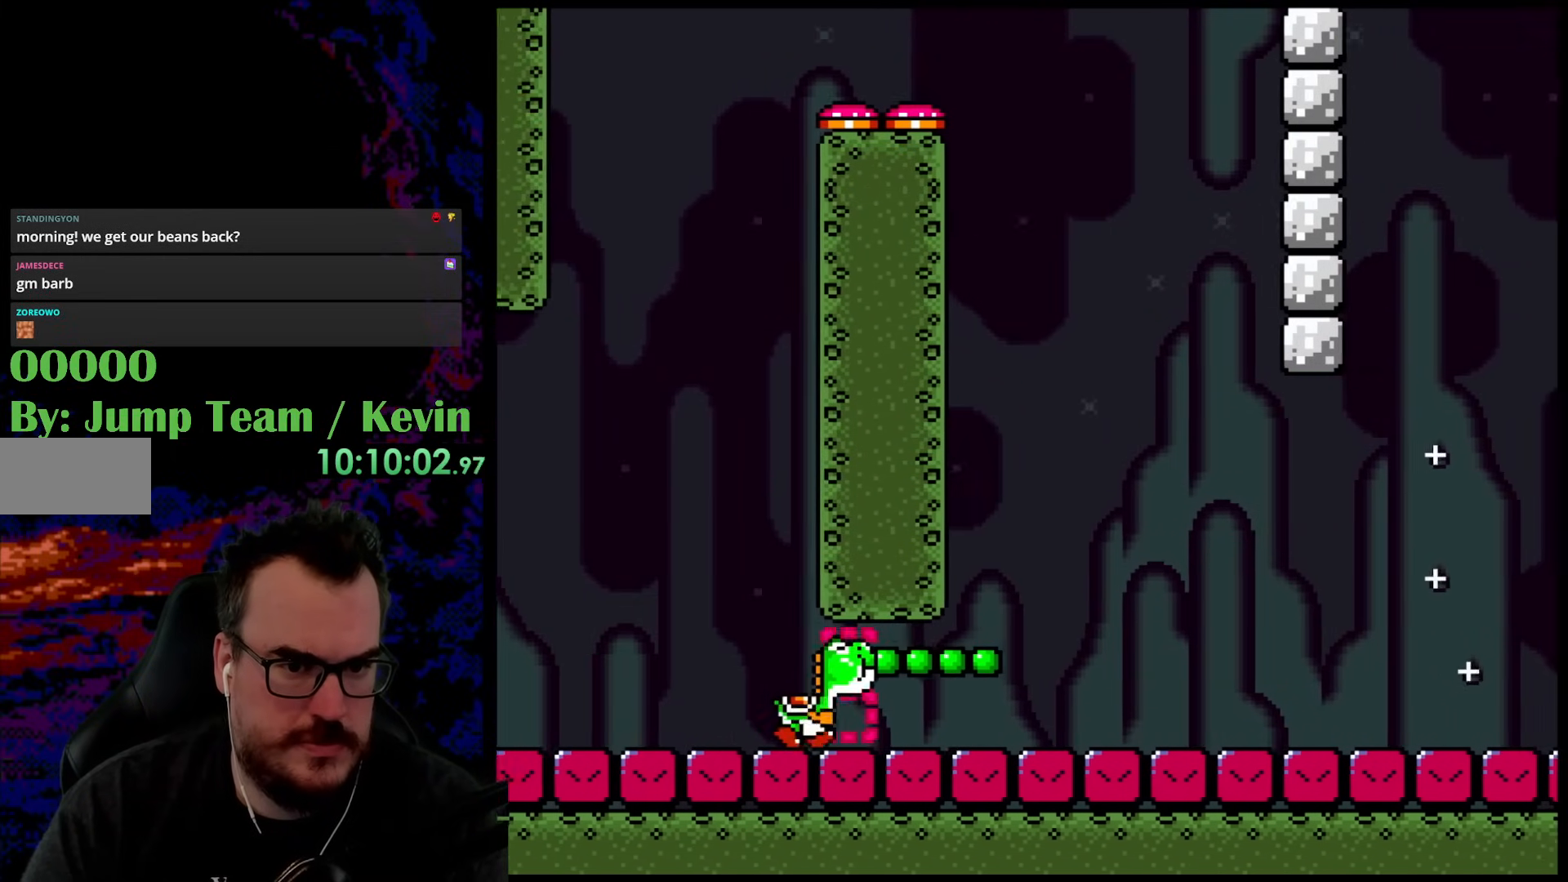
{"buttons": ["B", "Y", "DPAD_RIGHT"], "events": [[383, "DPAD_RIGHT", "down"]]}
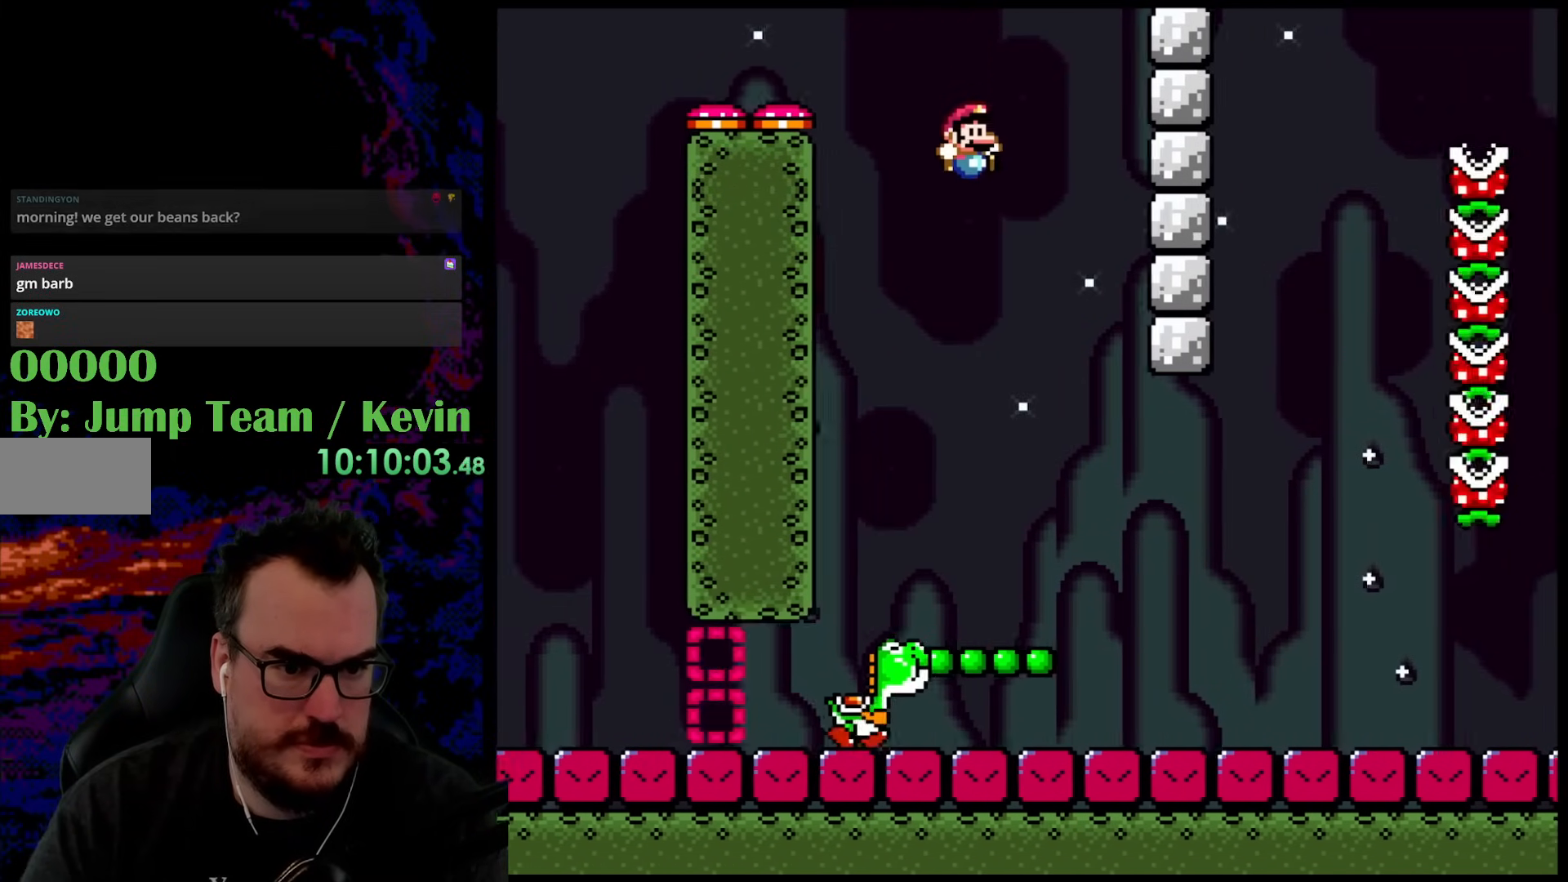
{"buttons": ["Y", "DPAD_LEFT"], "events": [[183, "B", "up"], [450, "DPAD_DOWN", "down"], [467, "DPAD_LEFT", "down"], [467, "DPAD_RIGHT", "up"], [483, "DPAD_DOWN", "up"]]}
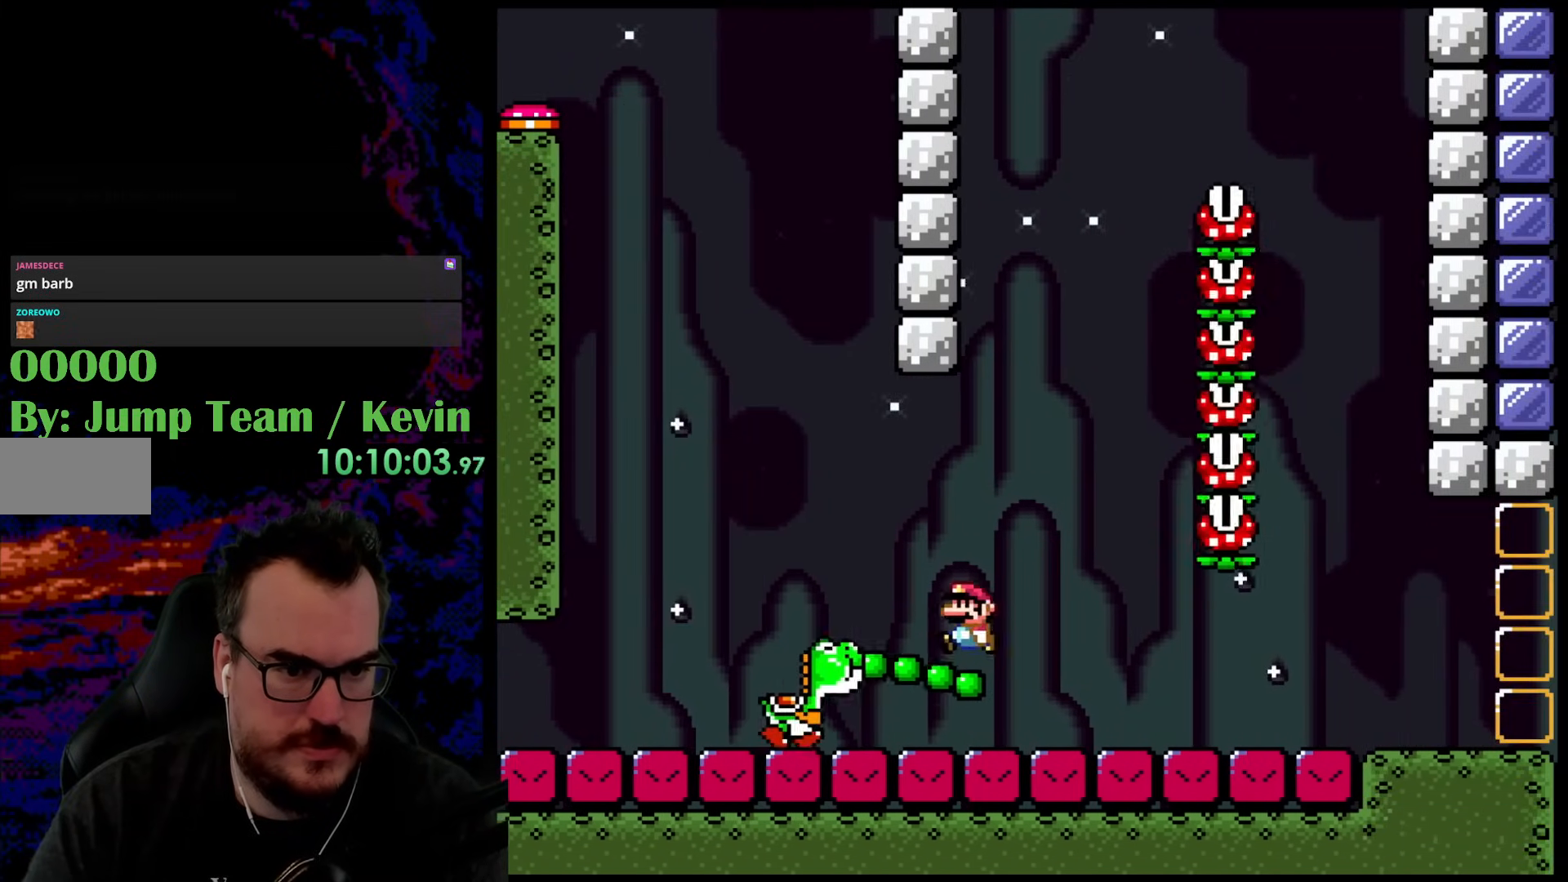
{"buttons": ["B", "Y", "DPAD_RIGHT"], "events": [[100, "B", "down"], [167, "DPAD_LEFT", "up"], [183, "DPAD_RIGHT", "down"]]}
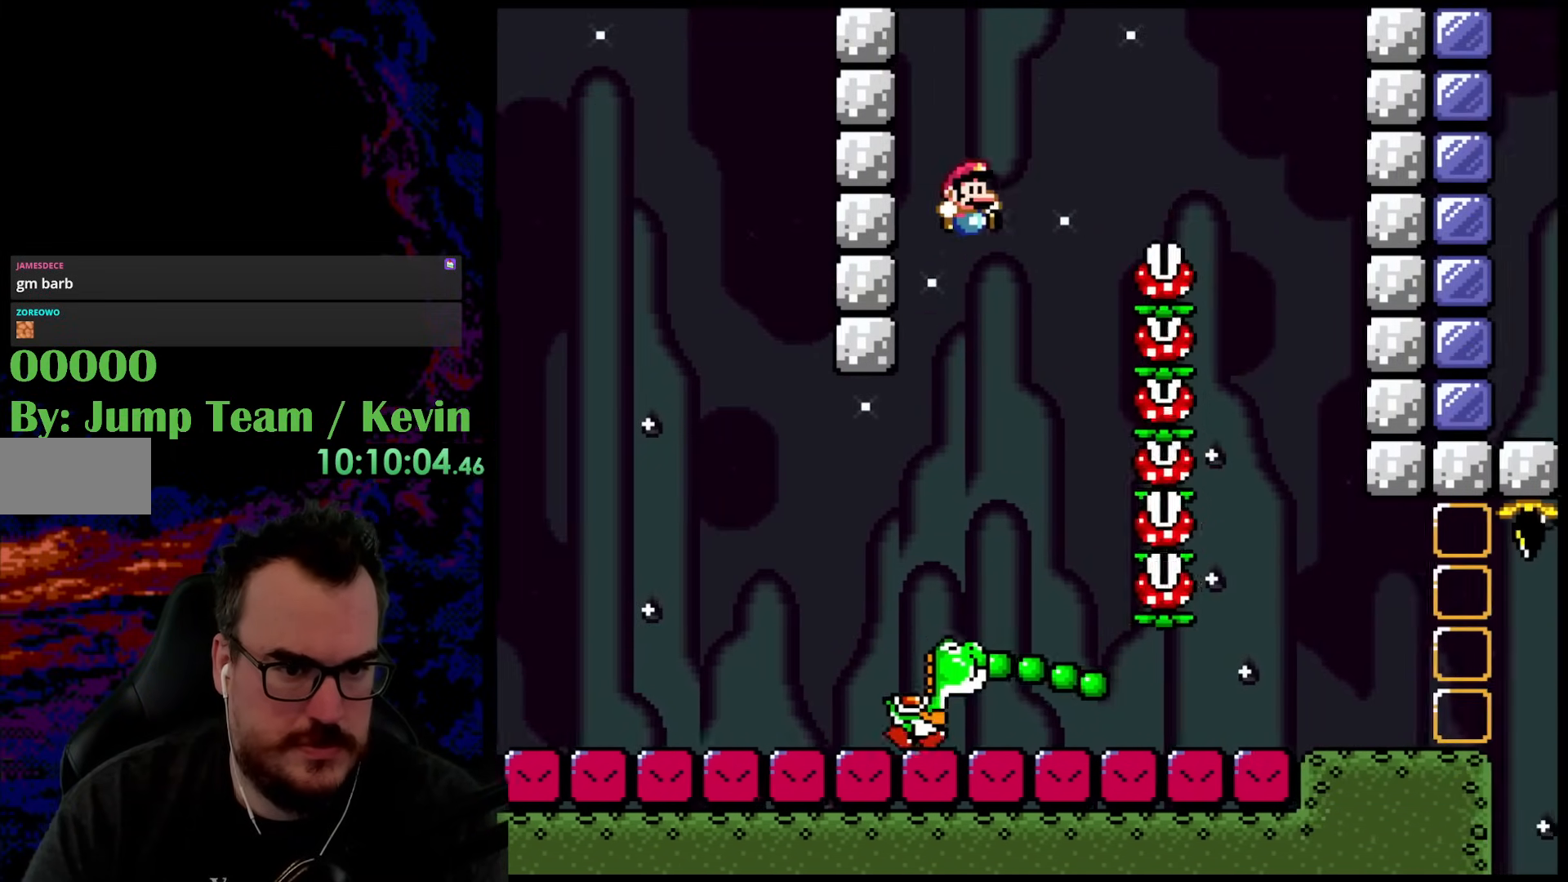
{"buttons": ["Y", "DPAD_RIGHT"], "events": [[483, "B", "up"]]}
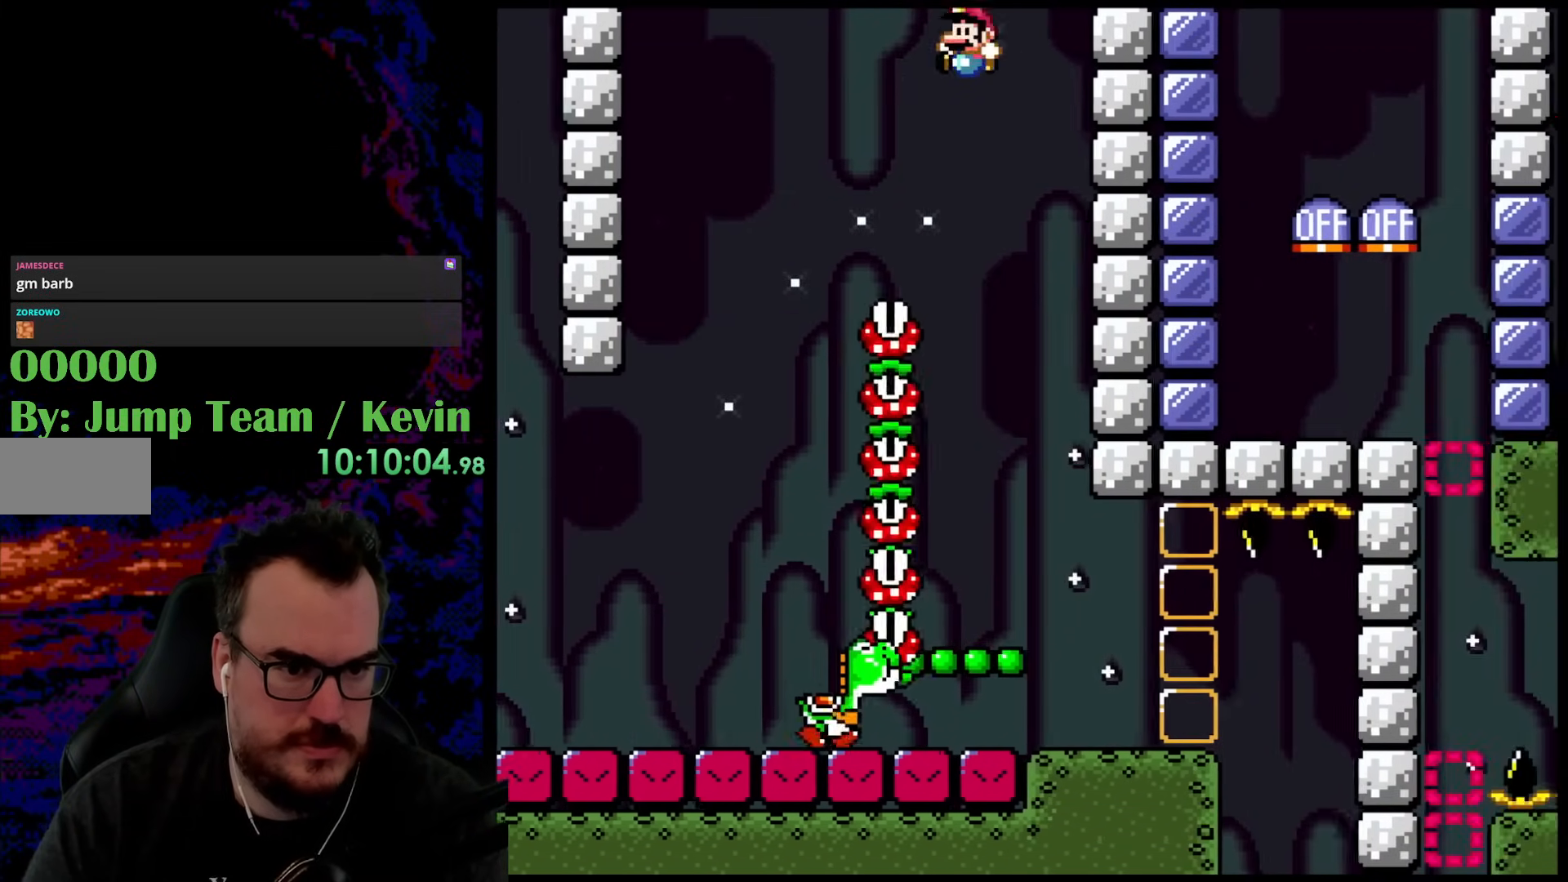
{"buttons": ["Y"], "events": [[33, "DPAD_DOWN", "down"], [50, "DPAD_LEFT", "down"], [50, "DPAD_RIGHT", "up"], [67, "DPAD_DOWN", "up"], [200, "DPAD_LEFT", "up"], [283, "DPAD_RIGHT", "down"], [400, "DPAD_RIGHT", "up"]]}
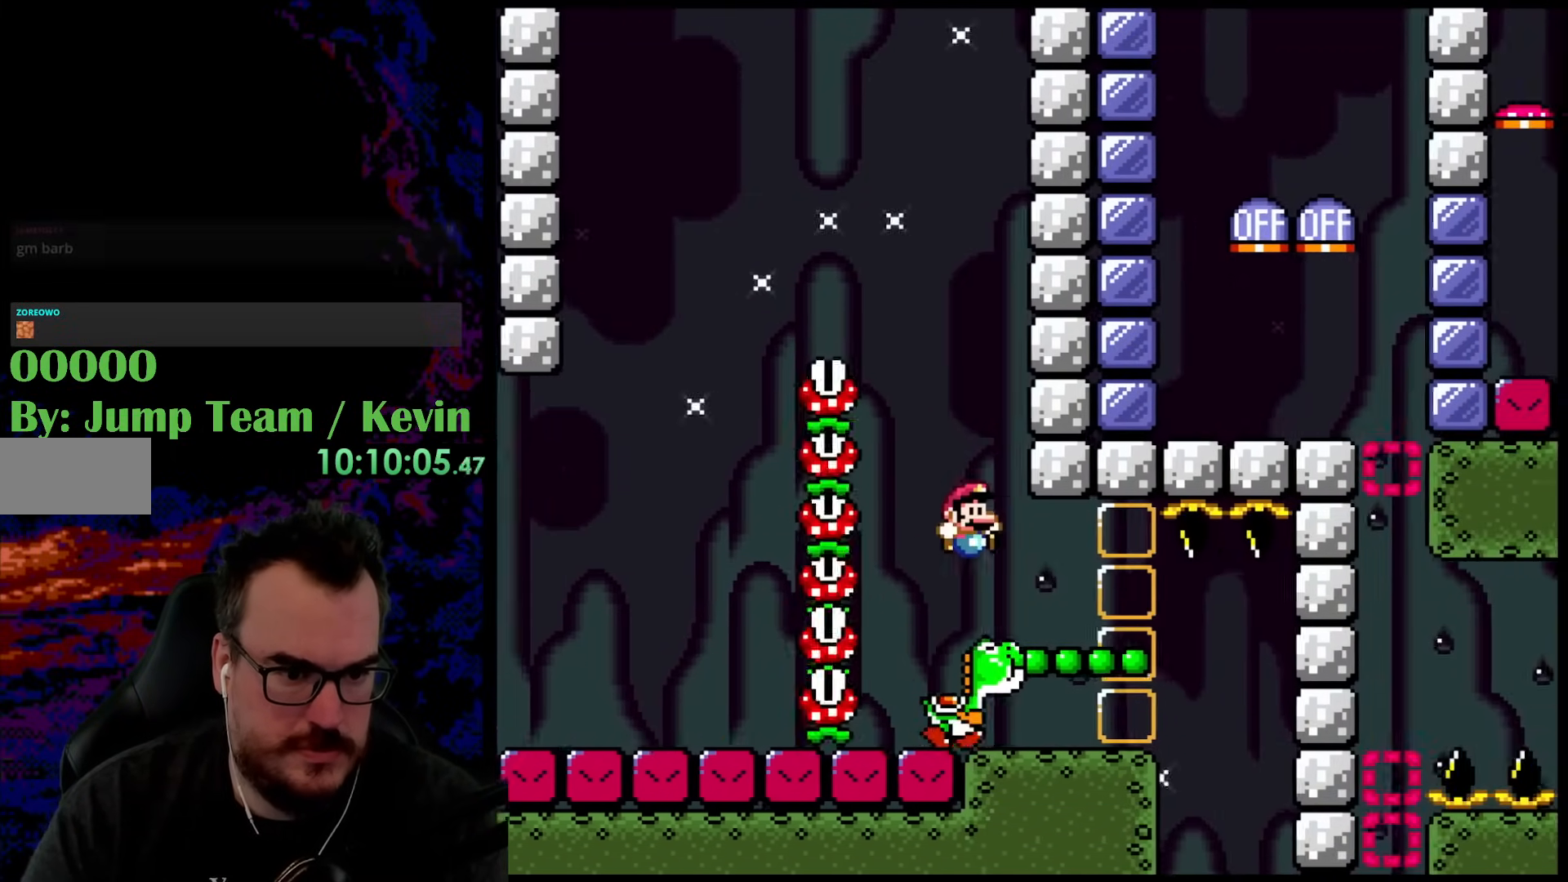
{"buttons": ["Y"], "events": [[33, "DPAD_RIGHT", "down"], [417, "DPAD_RIGHT", "up"]]}
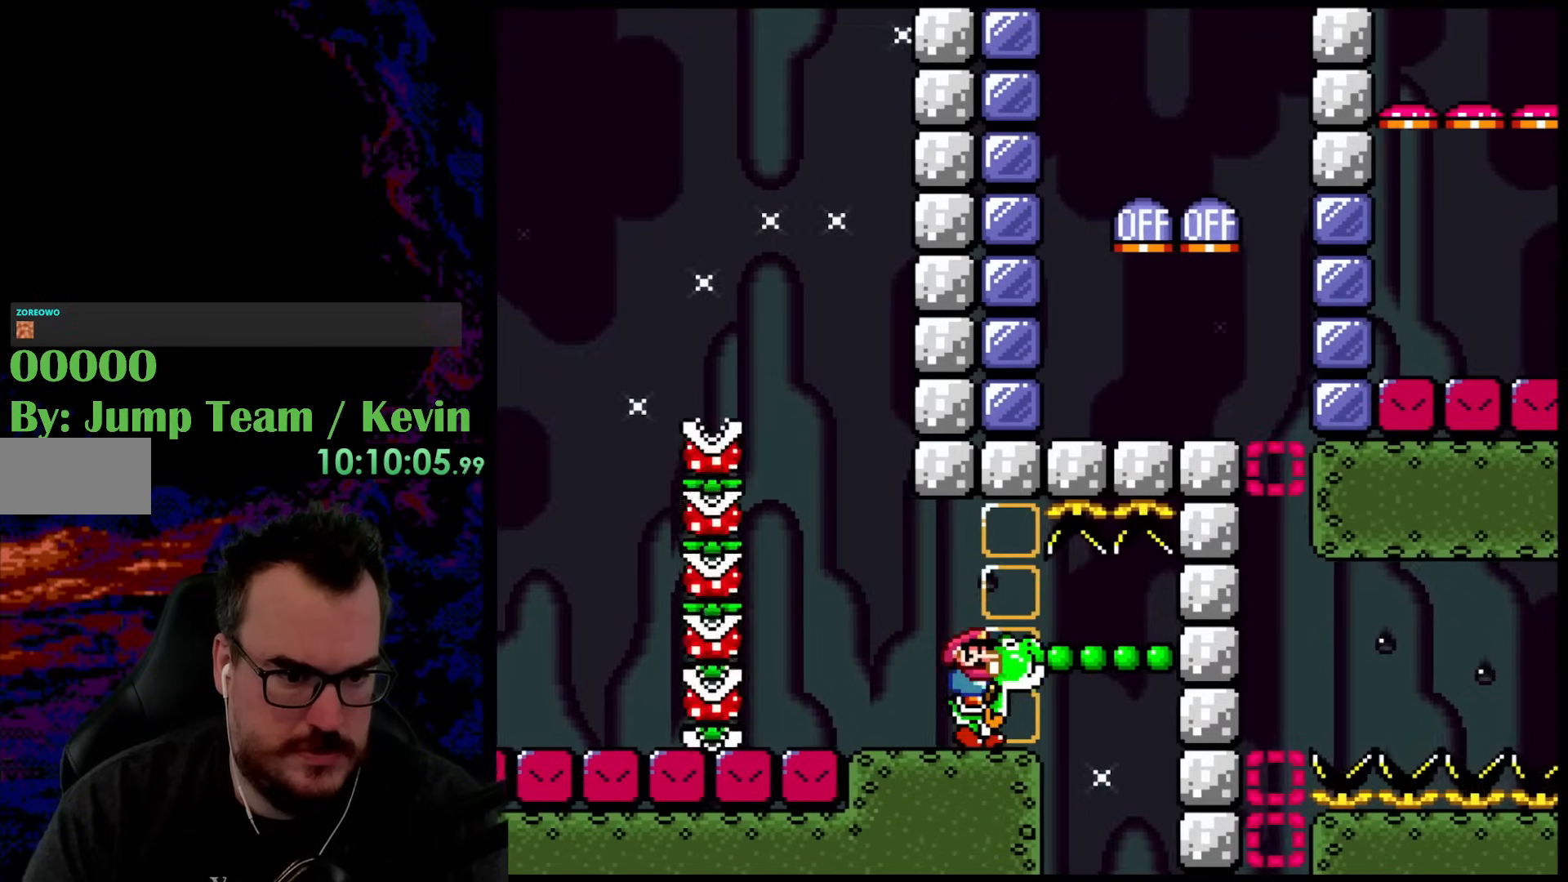
{"buttons": [], "events": [[333, "Y", "up"], [400, "A", "down"], [500, "A", "up"]]}
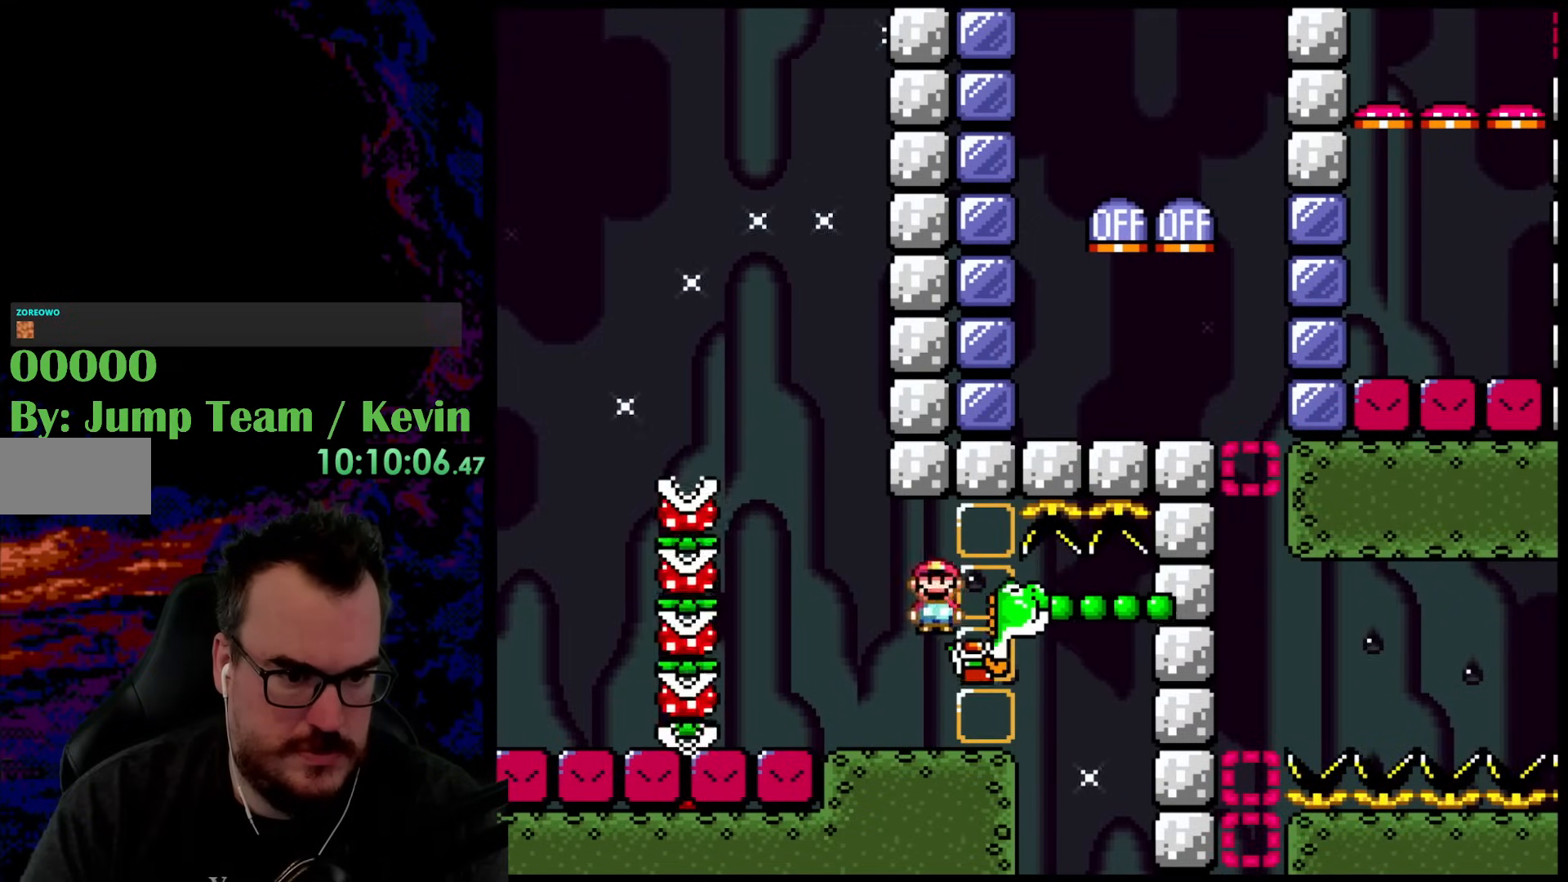
{"buttons": ["Y", "DPAD_RIGHT"], "events": [[100, "DPAD_RIGHT", "down"], [200, "Y", "down"]]}
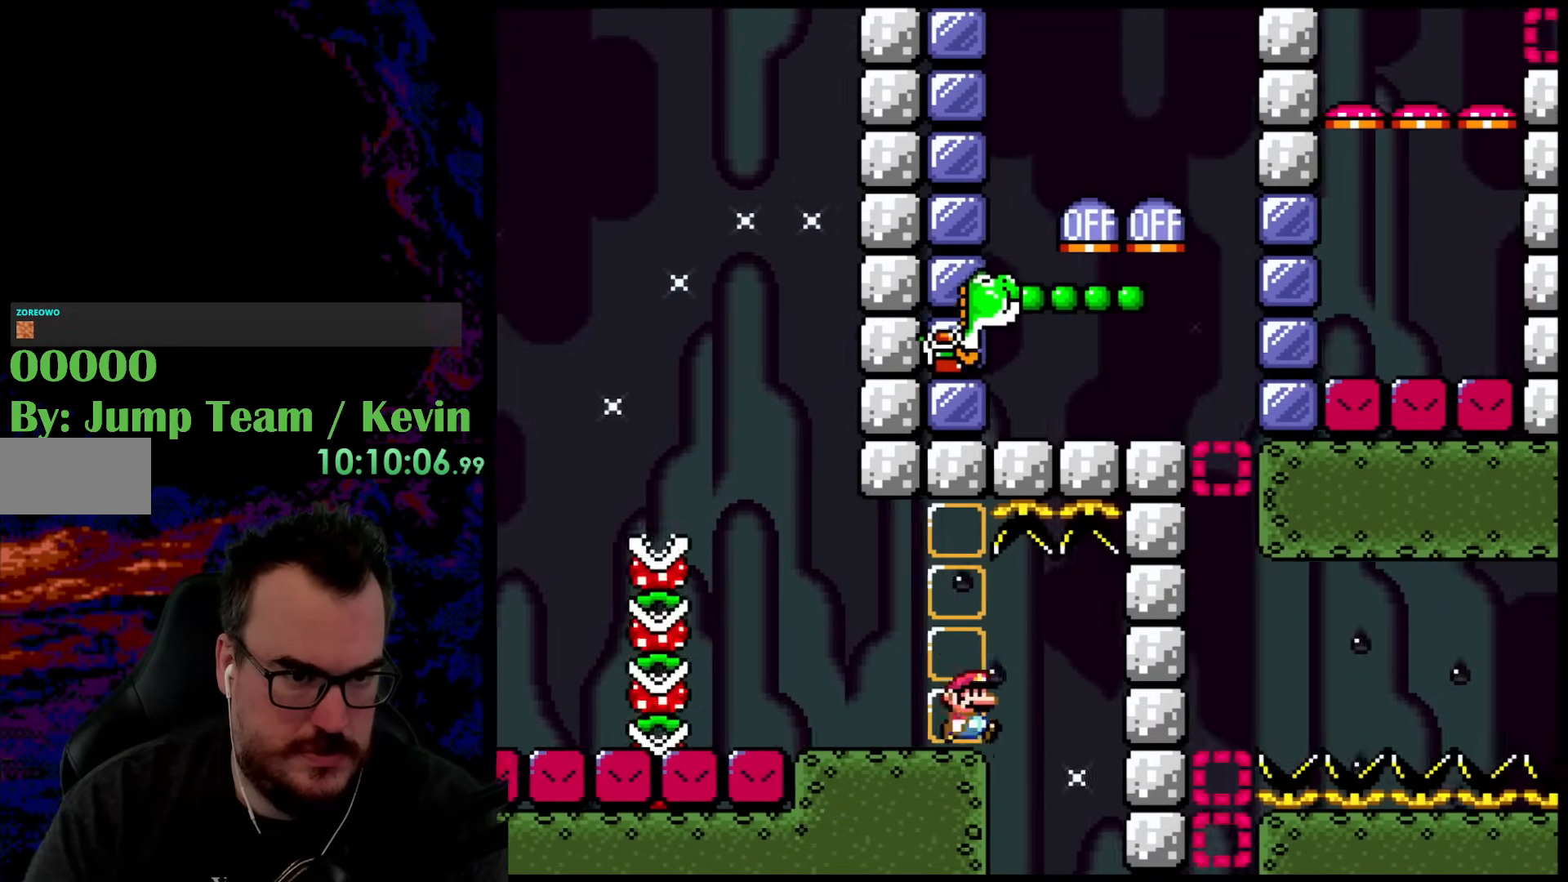
{"buttons": ["Y", "DPAD_RIGHT"], "events": [[150, "DPAD_DOWN", "down"], [167, "DPAD_LEFT", "down"], [167, "DPAD_RIGHT", "up"], [183, "DPAD_DOWN", "up"], [350, "DPAD_LEFT", "up"], [467, "DPAD_RIGHT", "down"]]}
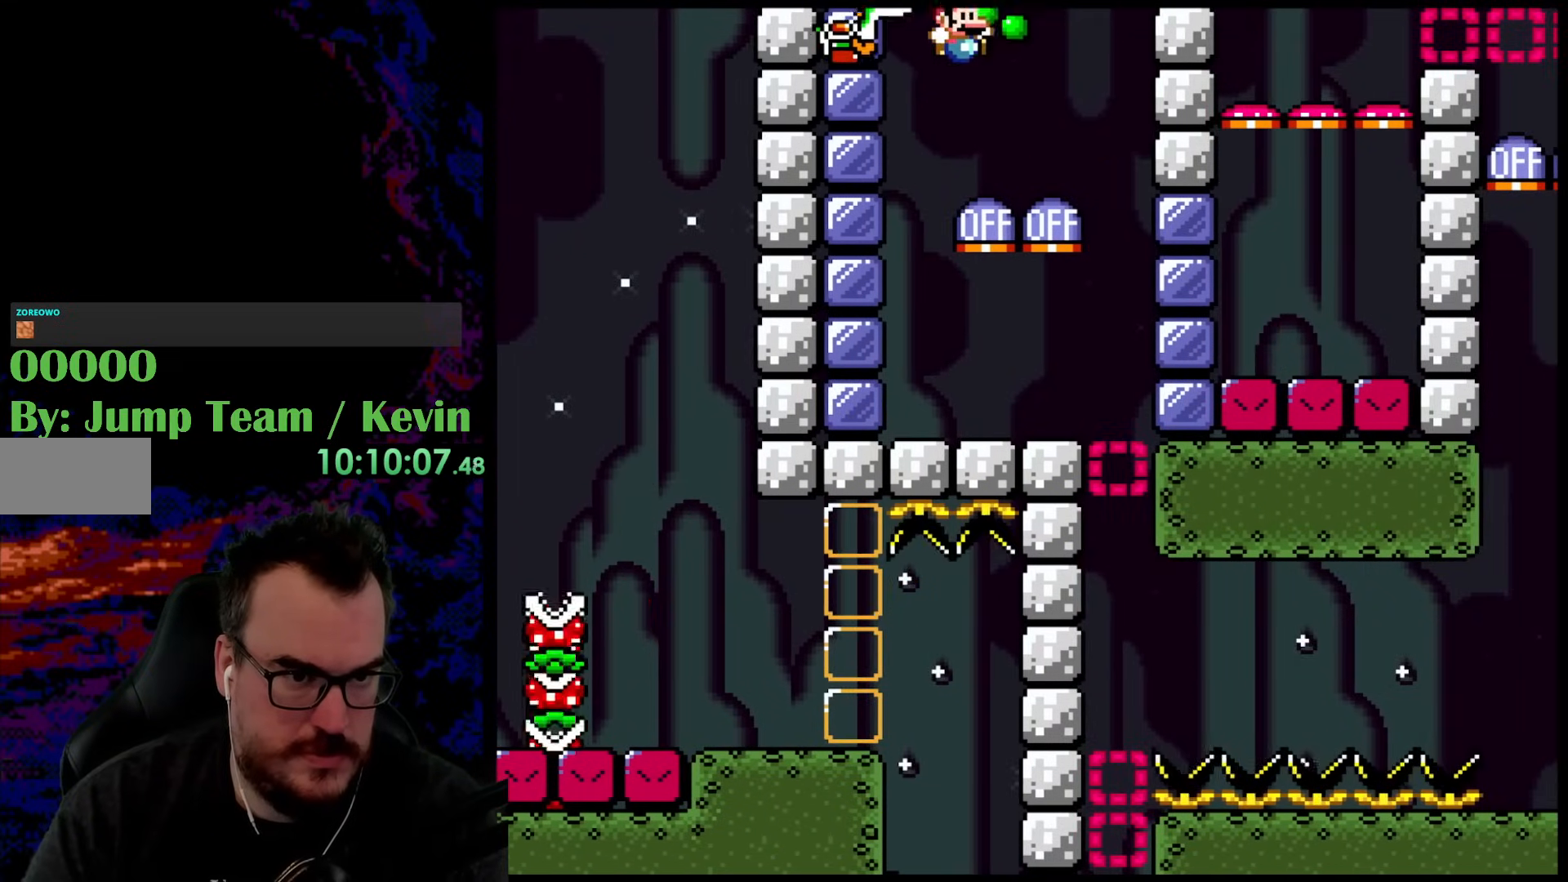
{"buttons": ["Y", "DPAD_LEFT"], "events": [[267, "DPAD_DOWN", "down"], [267, "DPAD_LEFT", "down"], [267, "DPAD_RIGHT", "up"], [300, "DPAD_DOWN", "up"]]}
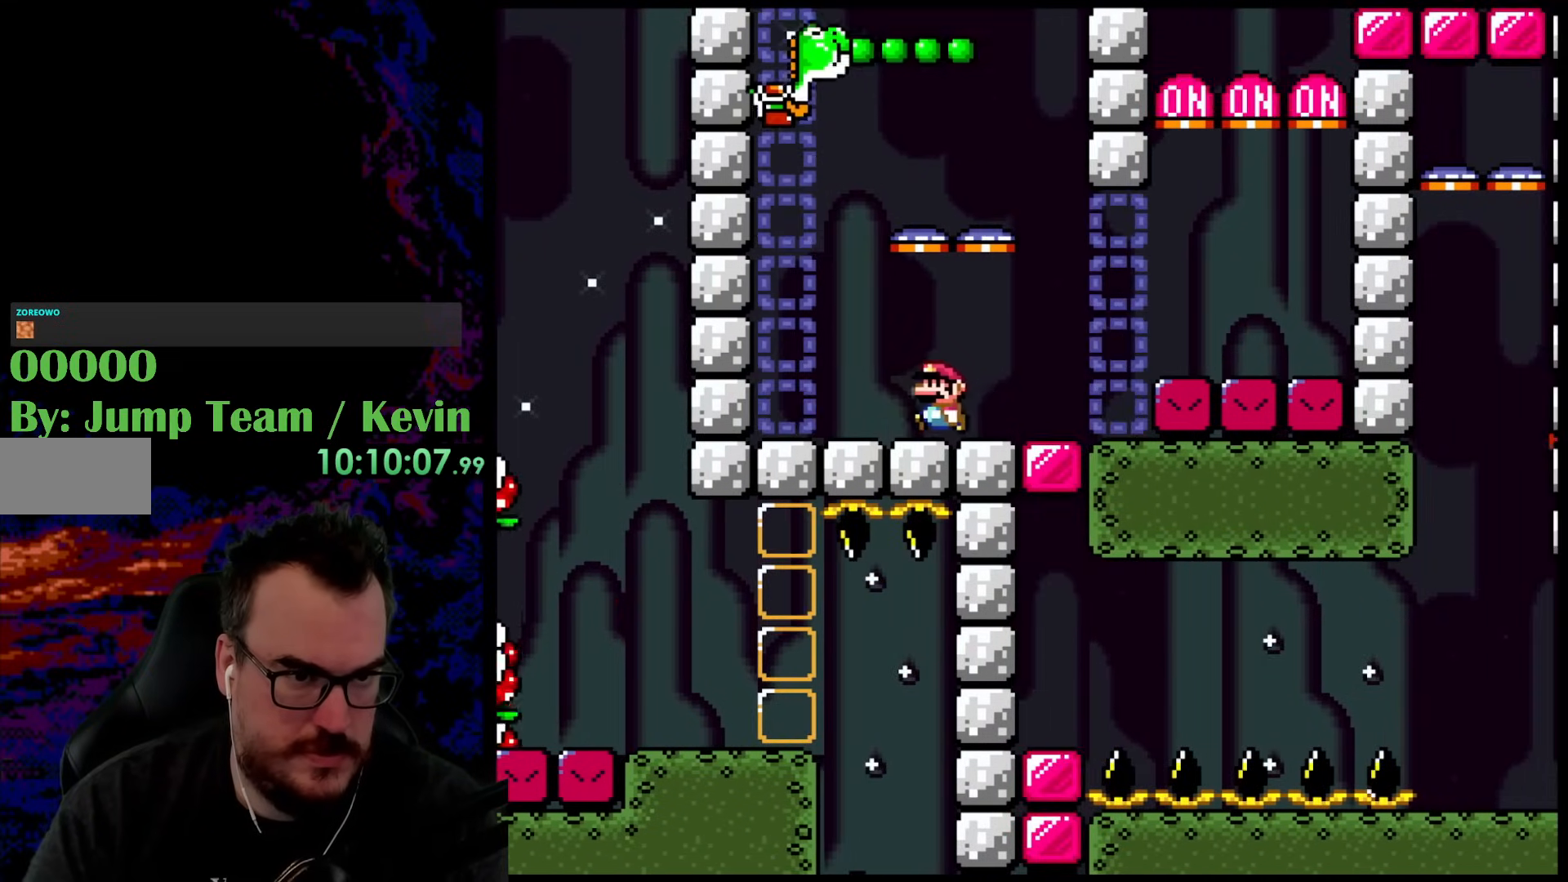
{"buttons": ["Y"], "events": [[167, "B", "down"], [283, "B", "up"], [350, "DPAD_LEFT", "up"], [383, "DPAD_RIGHT", "down"], [500, "DPAD_RIGHT", "up"]]}
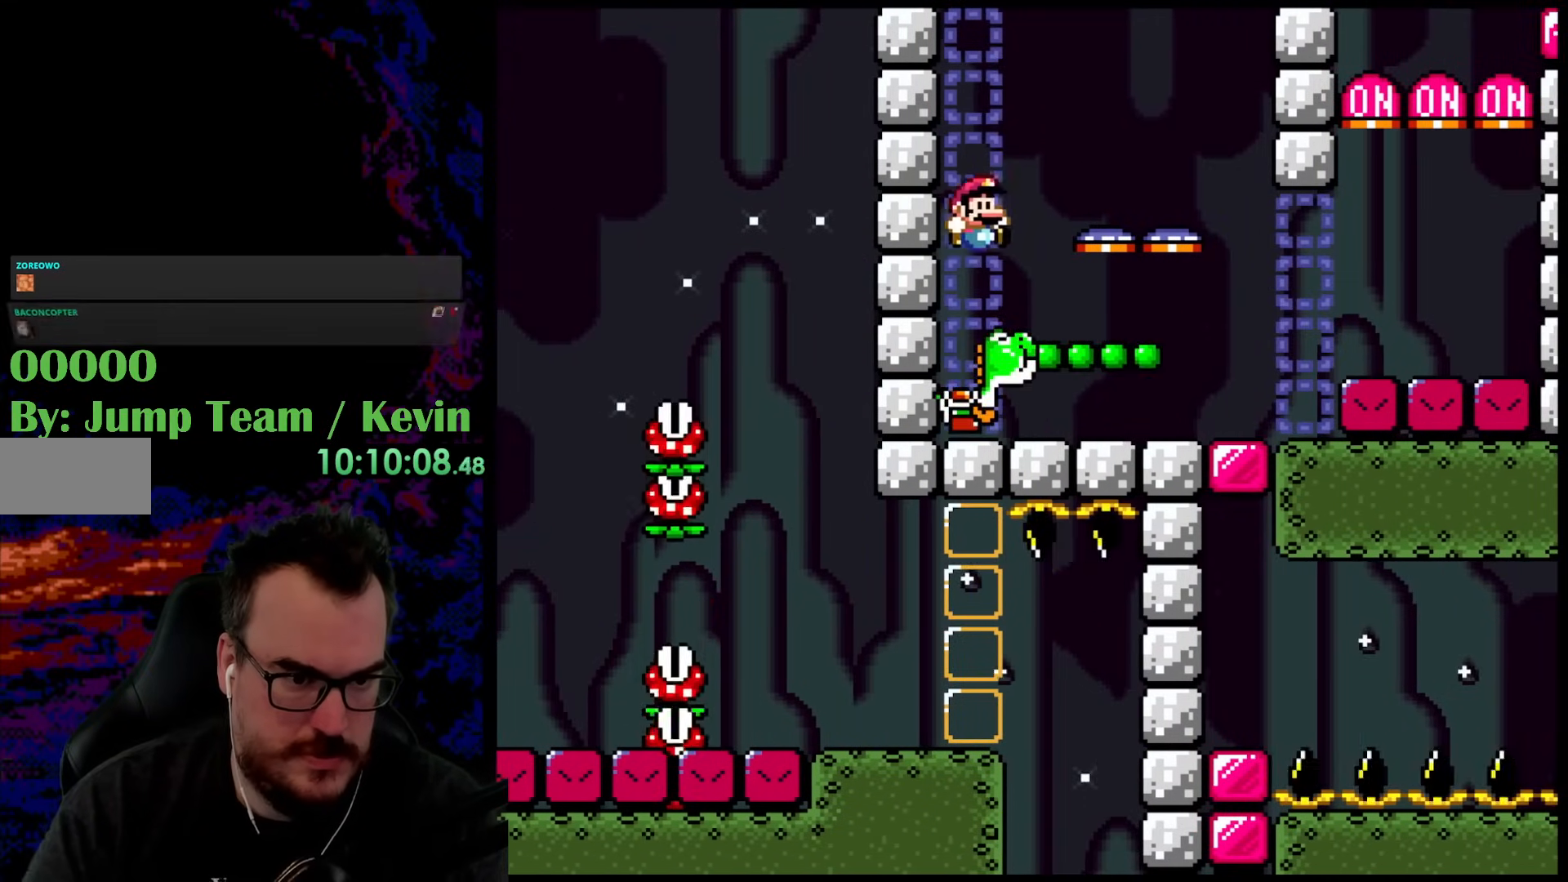
{"buttons": ["Y", "DPAD_RIGHT"], "events": [[200, "DPAD_RIGHT", "down"]]}
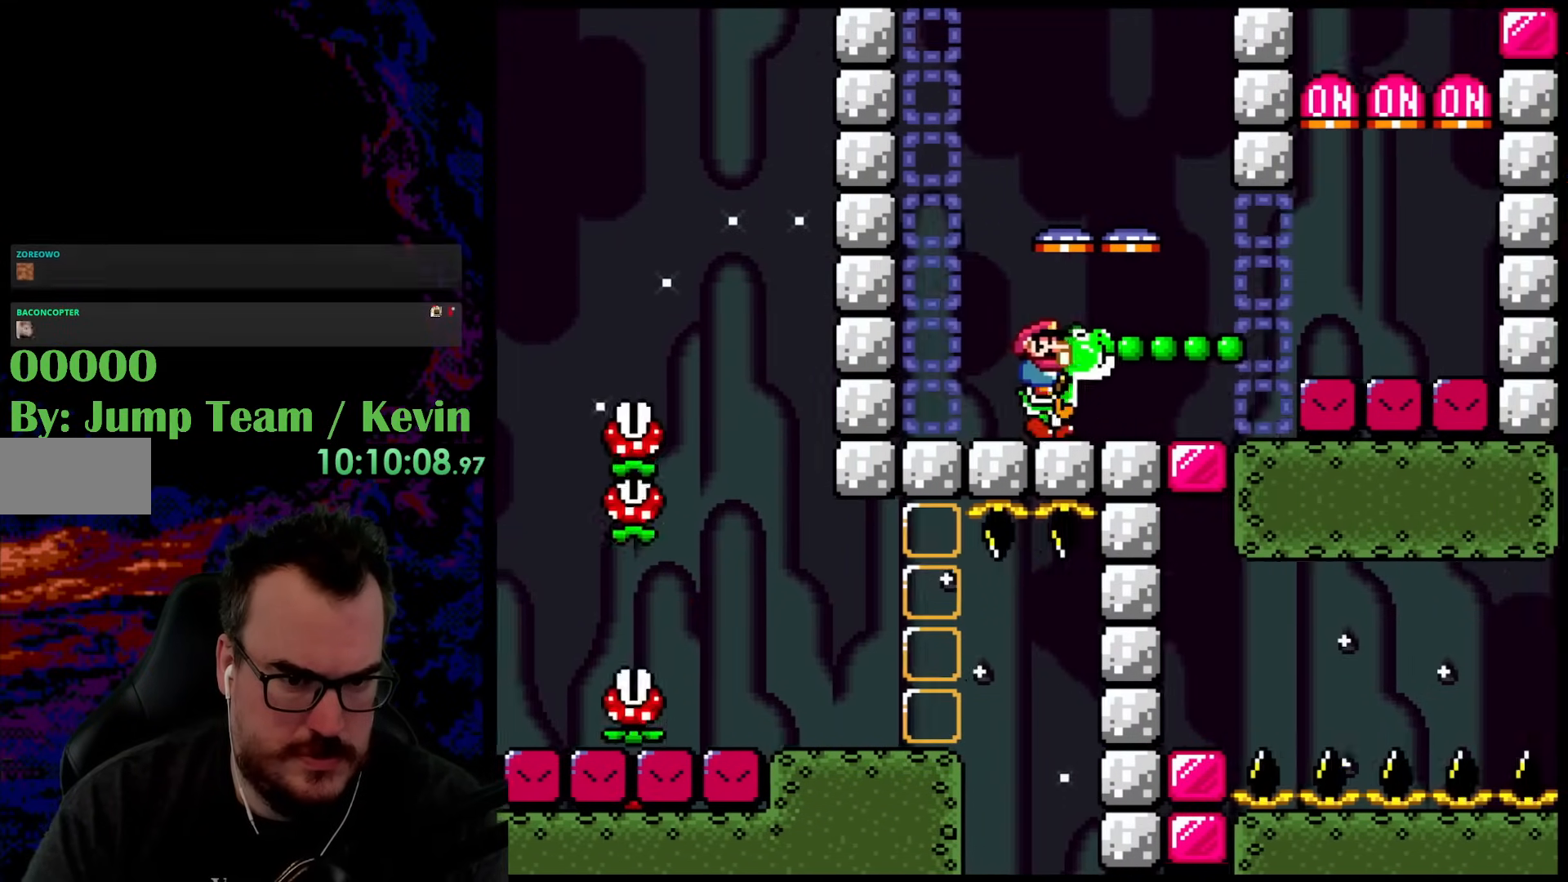
{"buttons": ["Y"], "events": [[67, "DPAD_RIGHT", "up"]]}